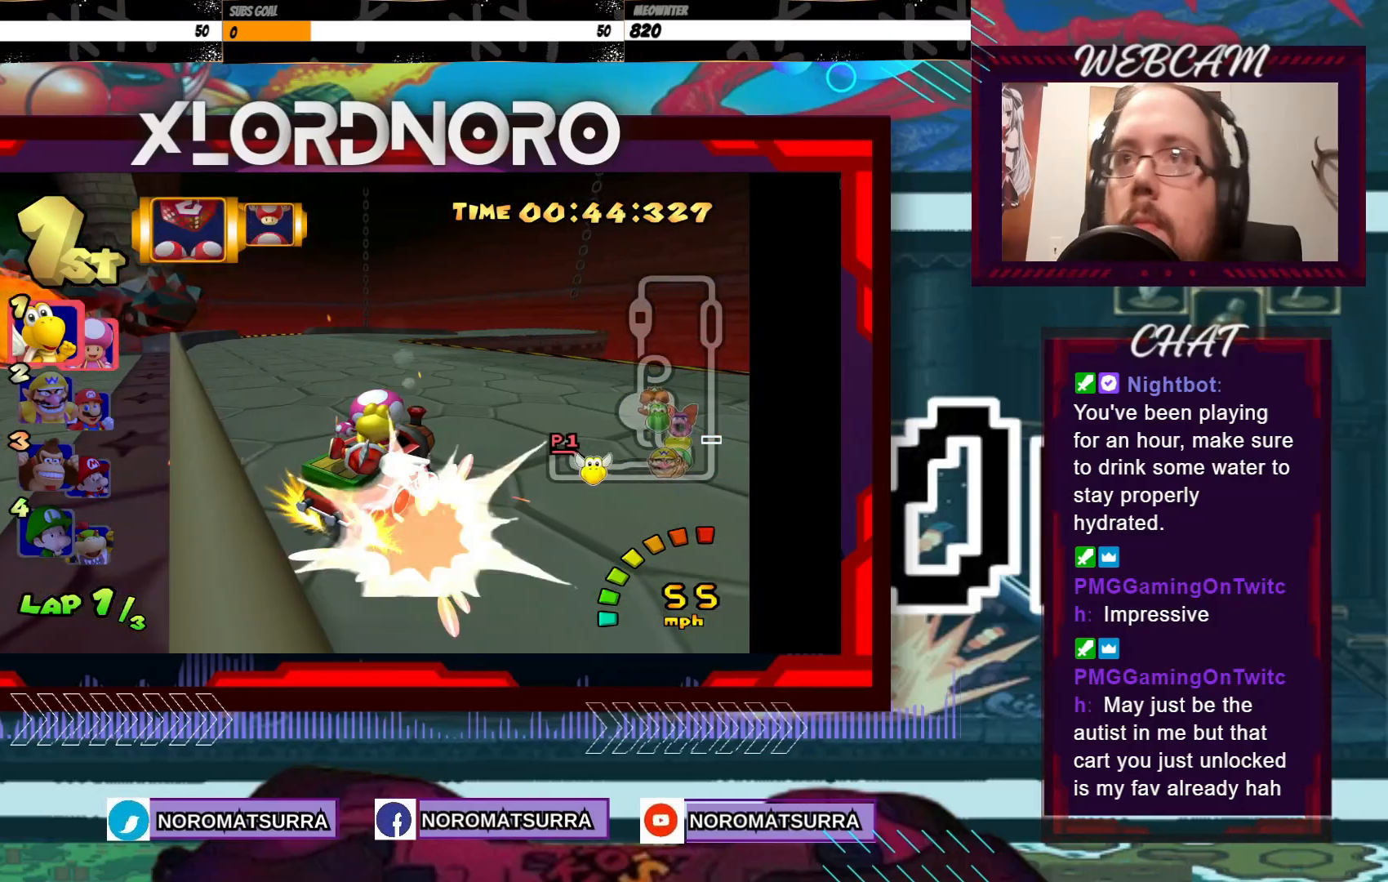
Gameplay with a controller (Xbox layout); each line is a JSON object with the inputs held at the frame after it. "events" lists button and stick changes between this image and that frame as [ms after this image, input, new state], when the widget could be followed in between. Not read: L3 R3 right_stick.
{"buttons": ["A"], "left_stick": "center", "events": [[33, "left_stick", "center"], [83, "left_stick", "left"], [317, "left_stick", "center"], [433, "R2", "up"]]}
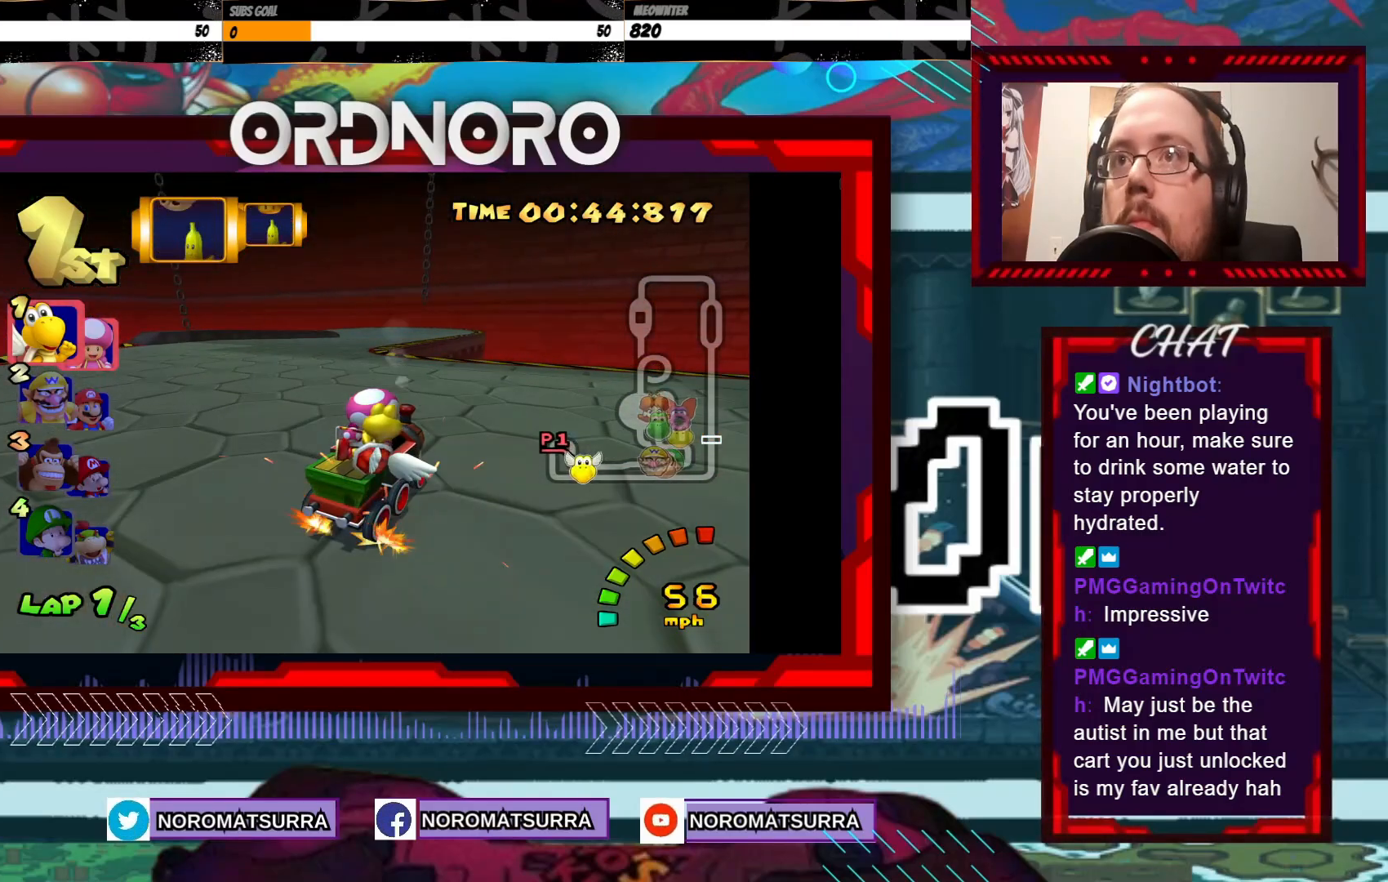
{"buttons": ["A", "R2"], "left_stick": "left", "events": [[33, "left_stick", "left"], [117, "R2", "down"]]}
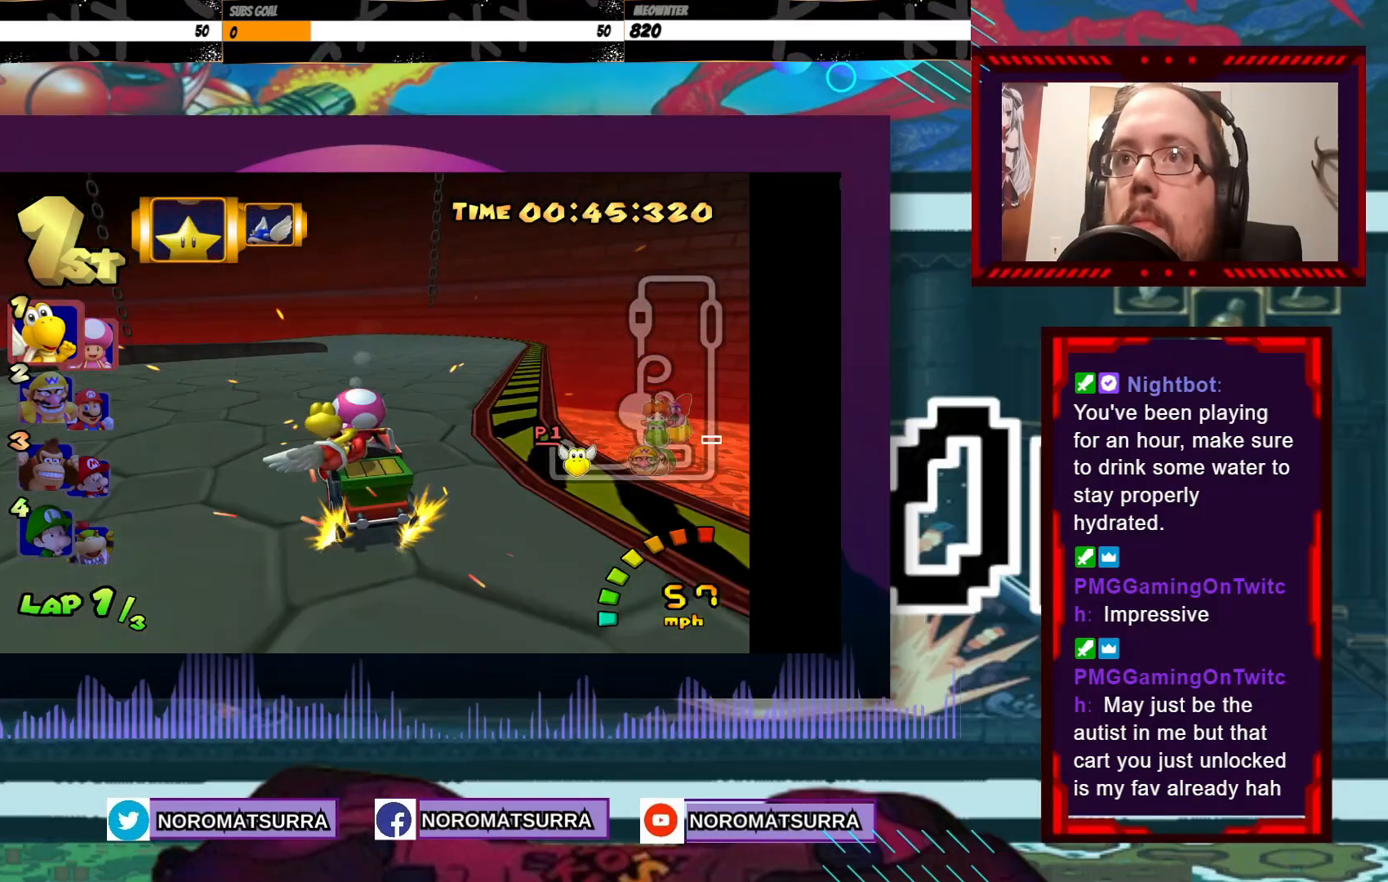
{"buttons": ["A", "R2"], "left_stick": "left", "events": []}
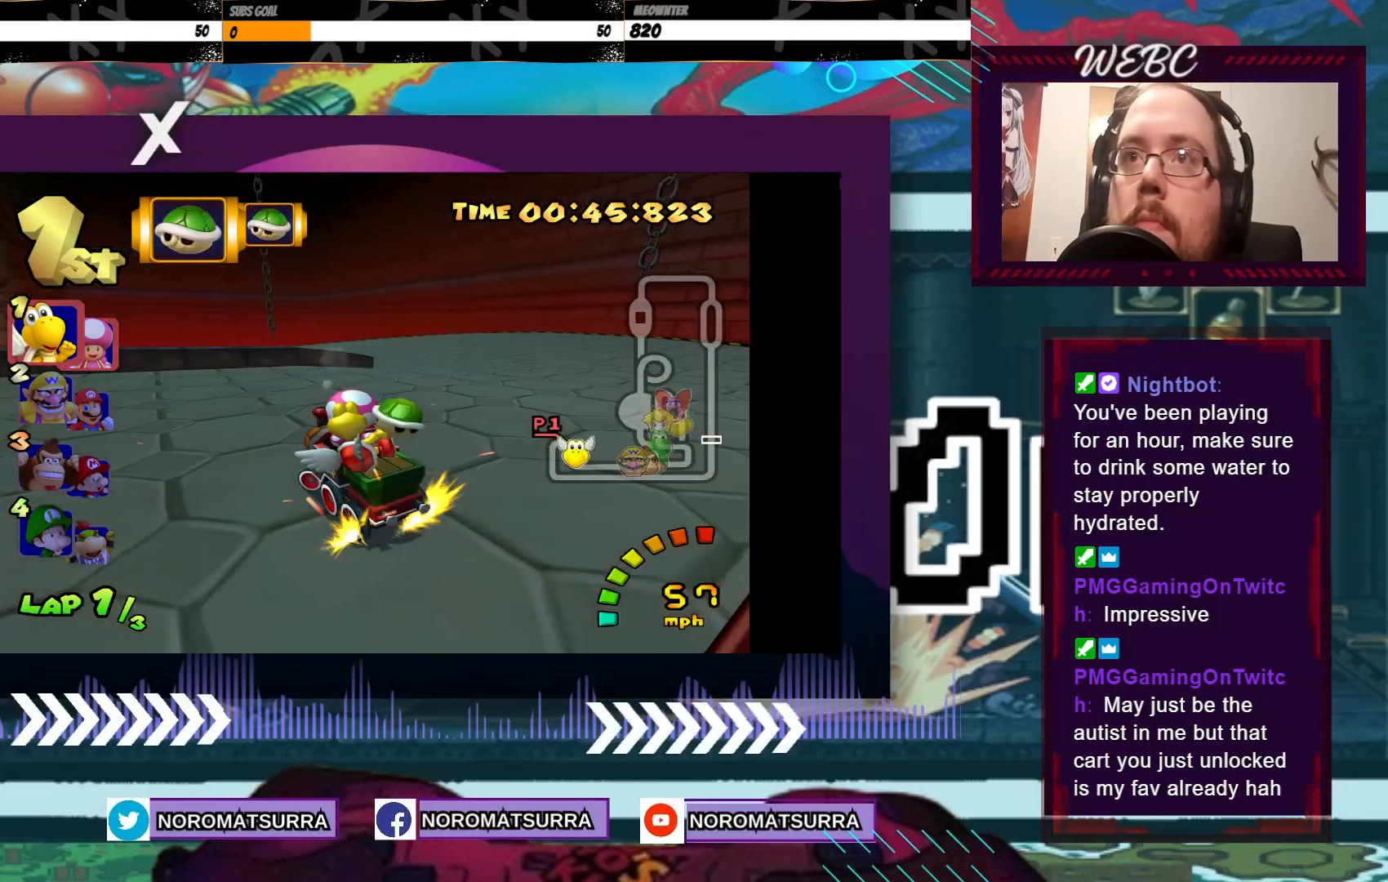
{"buttons": ["A", "R2"], "left_stick": "left", "events": []}
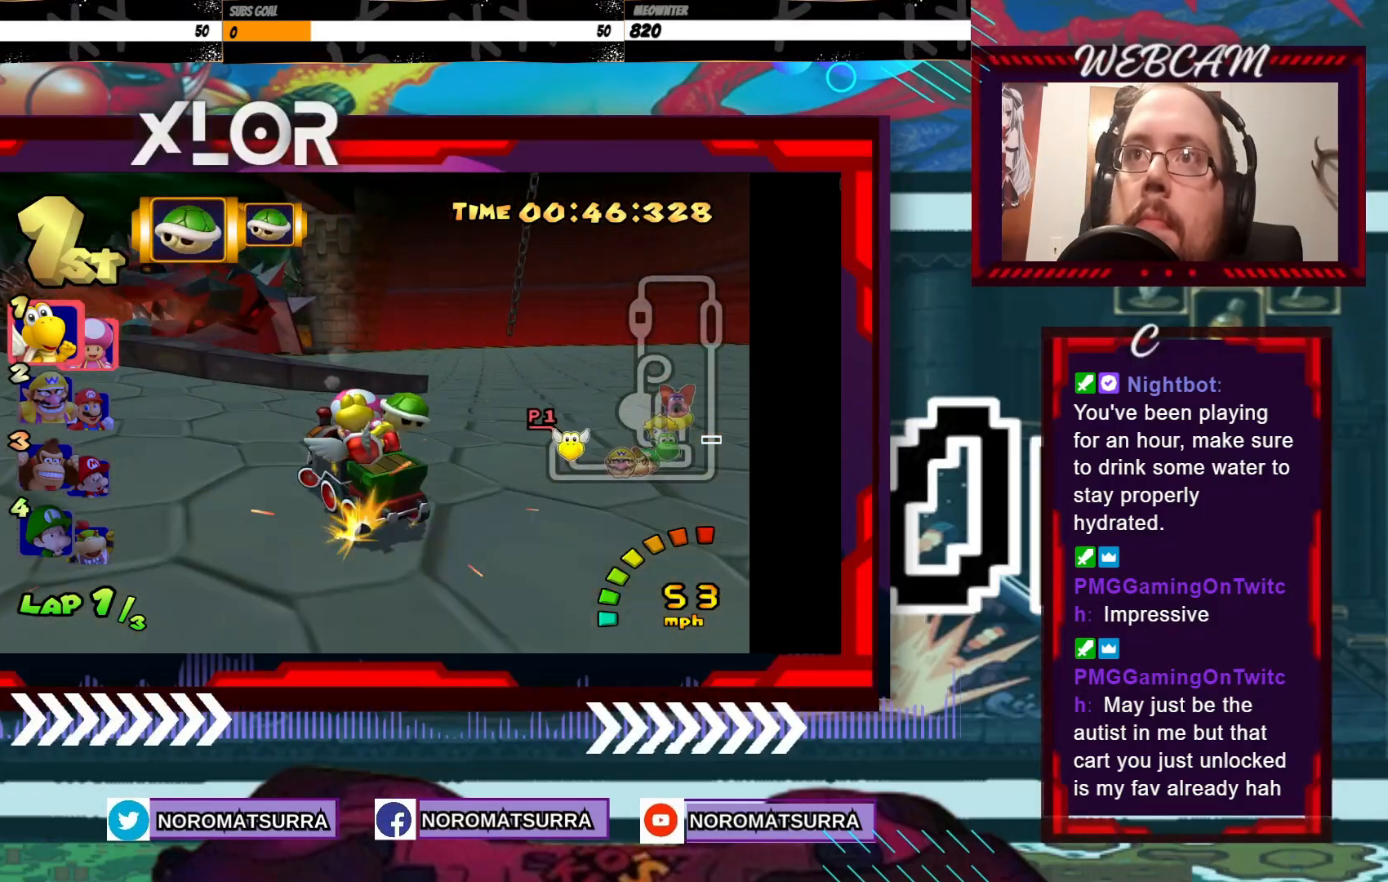
{"buttons": ["A", "R2"], "left_stick": "left", "events": []}
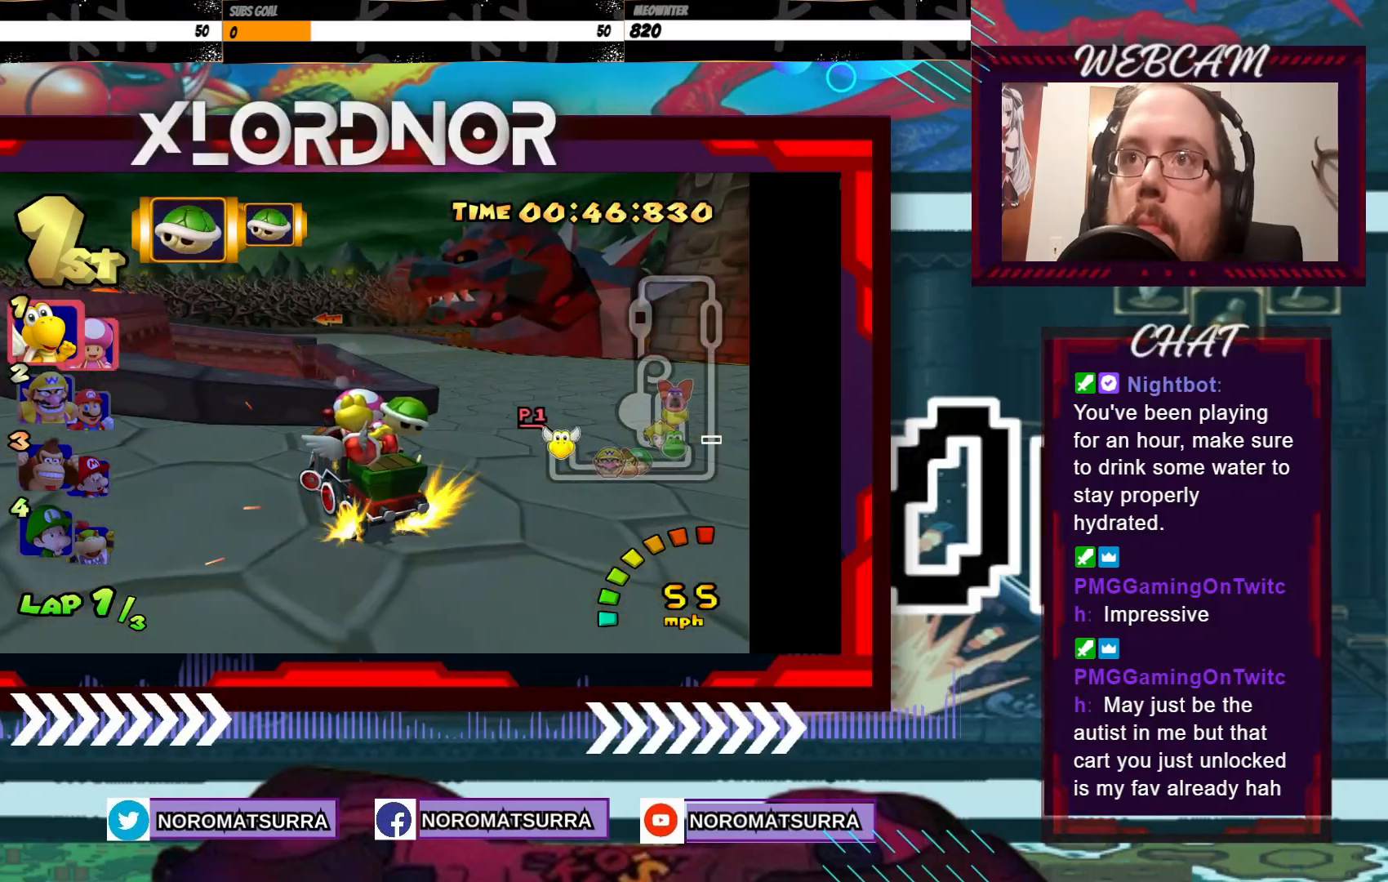
{"buttons": ["A", "R2"], "left_stick": "left", "events": [[83, "left_stick", "right"], [333, "left_stick", "left"]]}
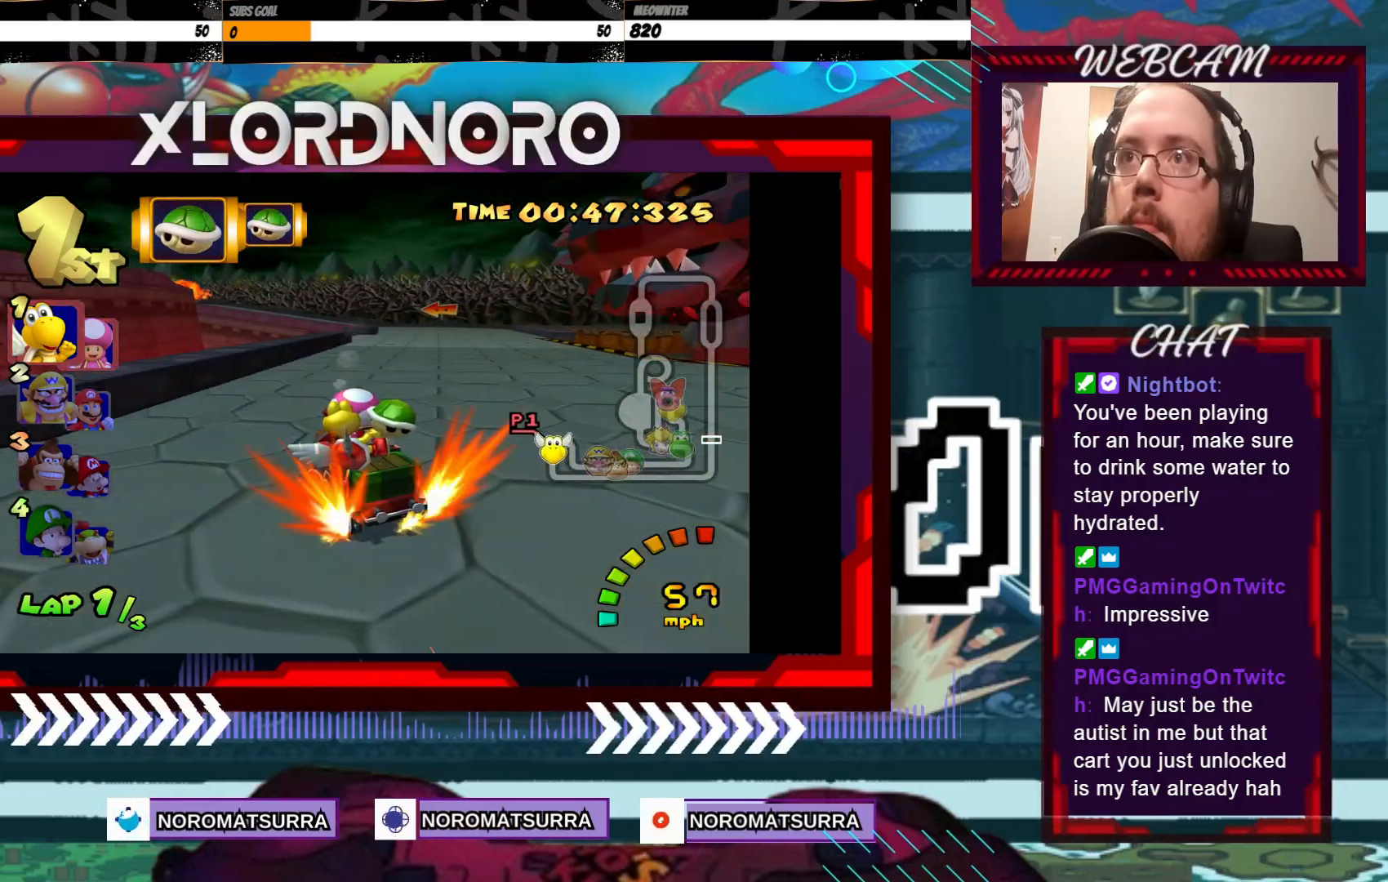
{"buttons": ["A", "R2"], "left_stick": "left", "events": [[267, "left_stick", "right"], [383, "left_stick", "left"]]}
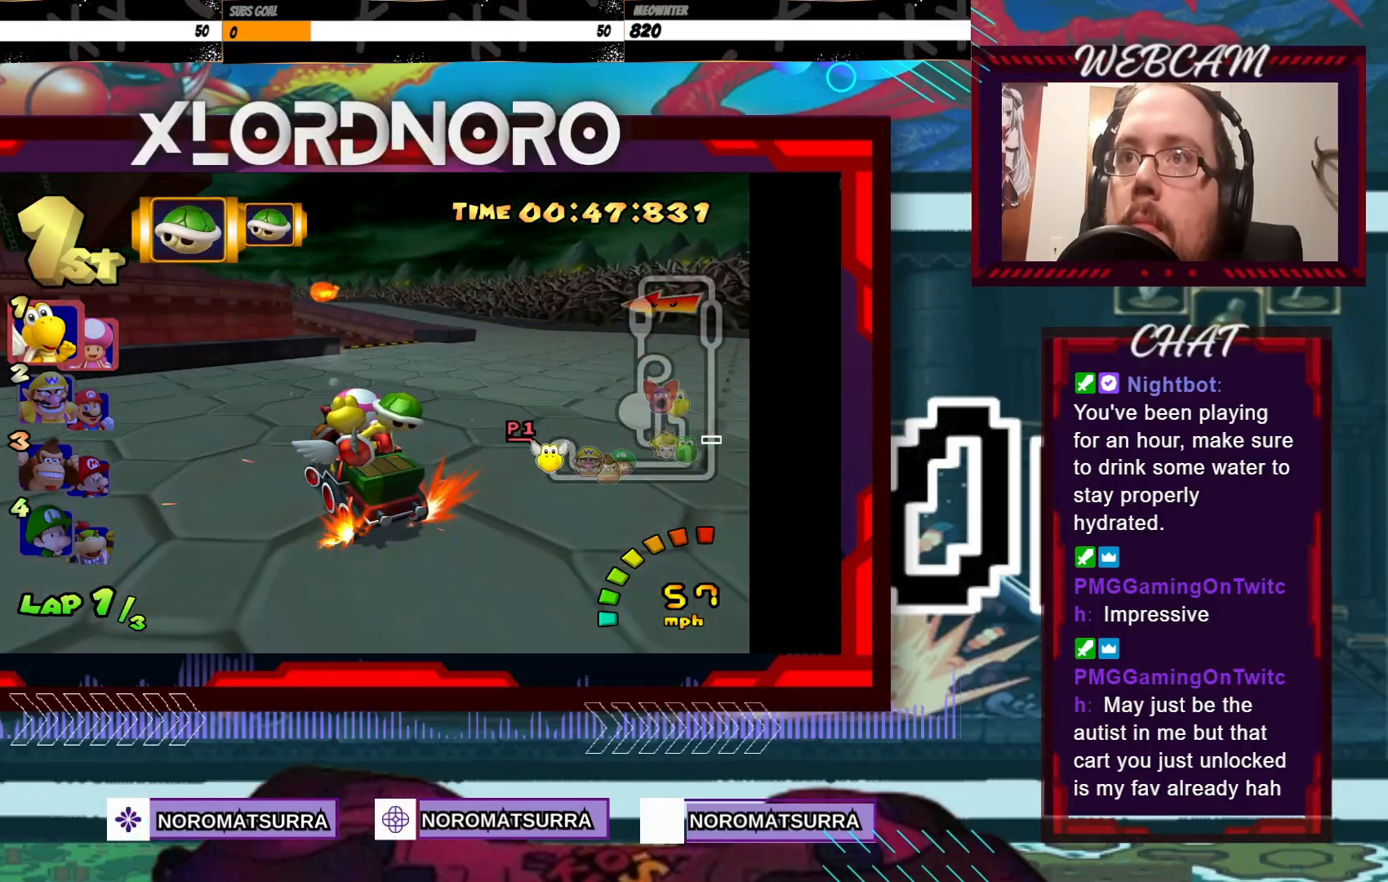
{"buttons": ["A", "R2"], "left_stick": "left", "events": [[133, "left_stick", "right"], [433, "left_stick", "left"]]}
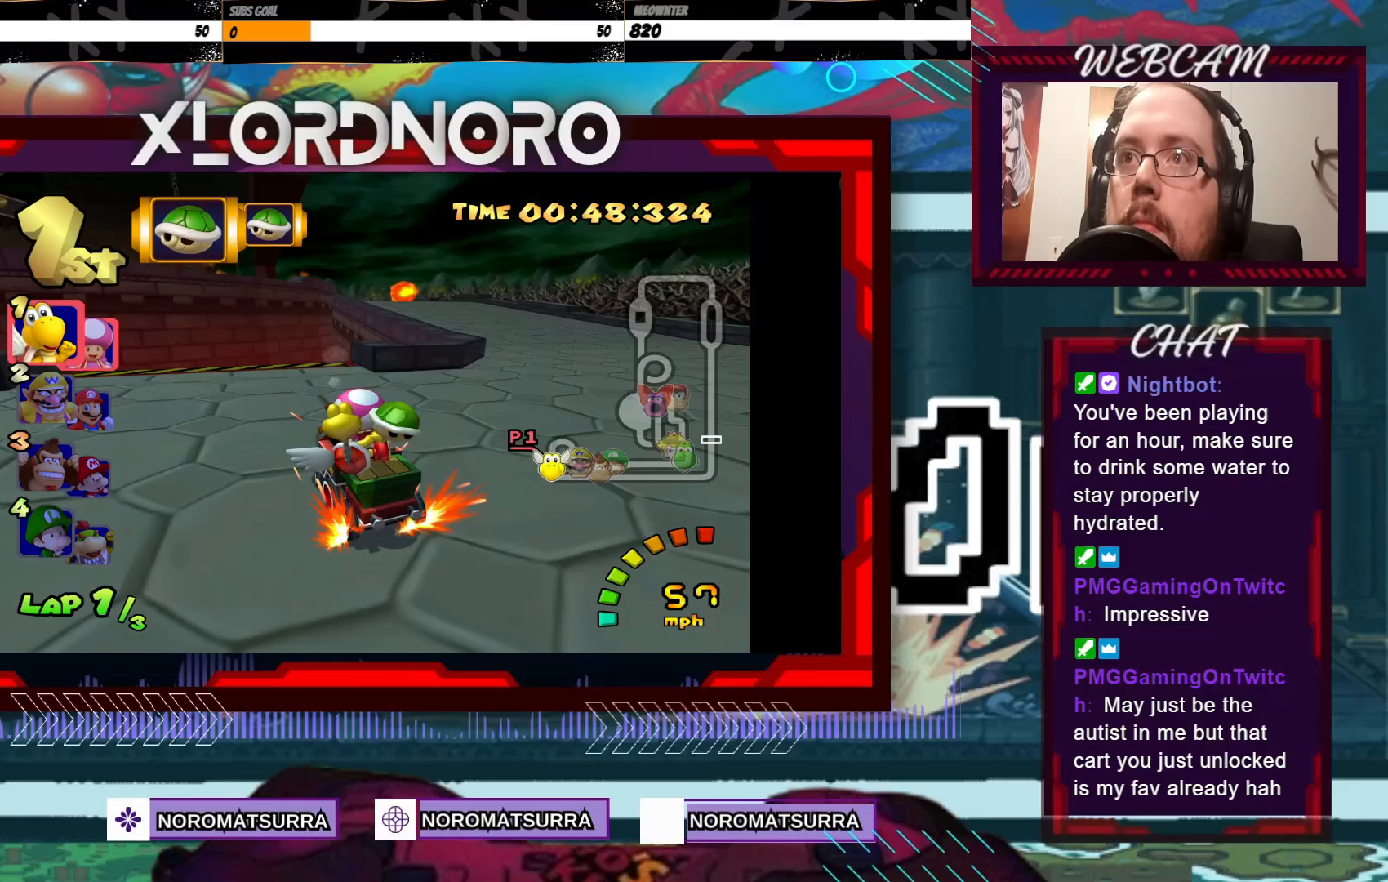
{"buttons": ["A"], "left_stick": "right", "events": [[67, "left_stick", "right"], [383, "R2", "up"]]}
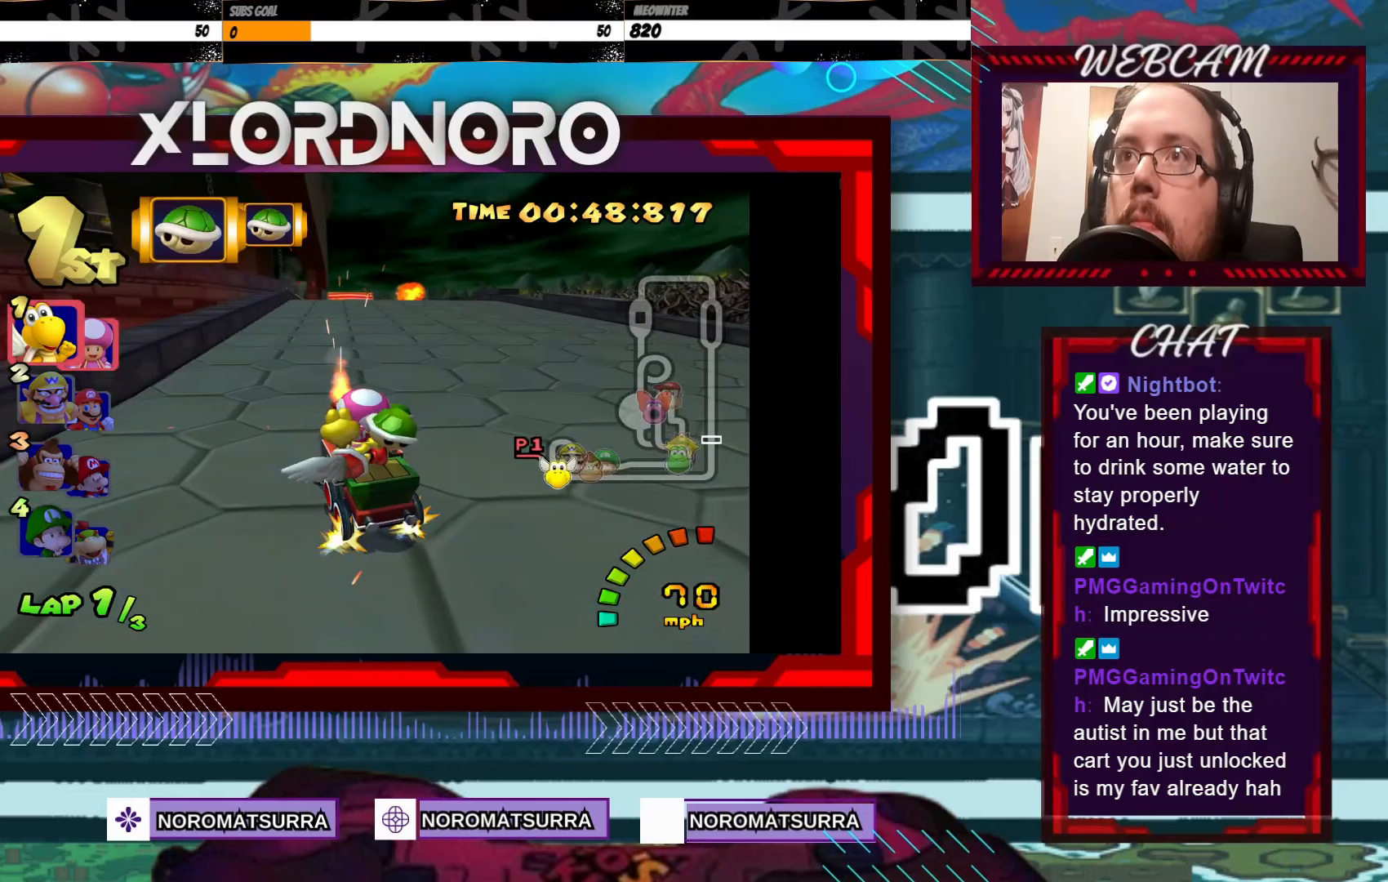
{"buttons": ["A"], "left_stick": "center", "events": [[83, "left_stick", "center"], [333, "left_stick", "right"], [483, "left_stick", "center"]]}
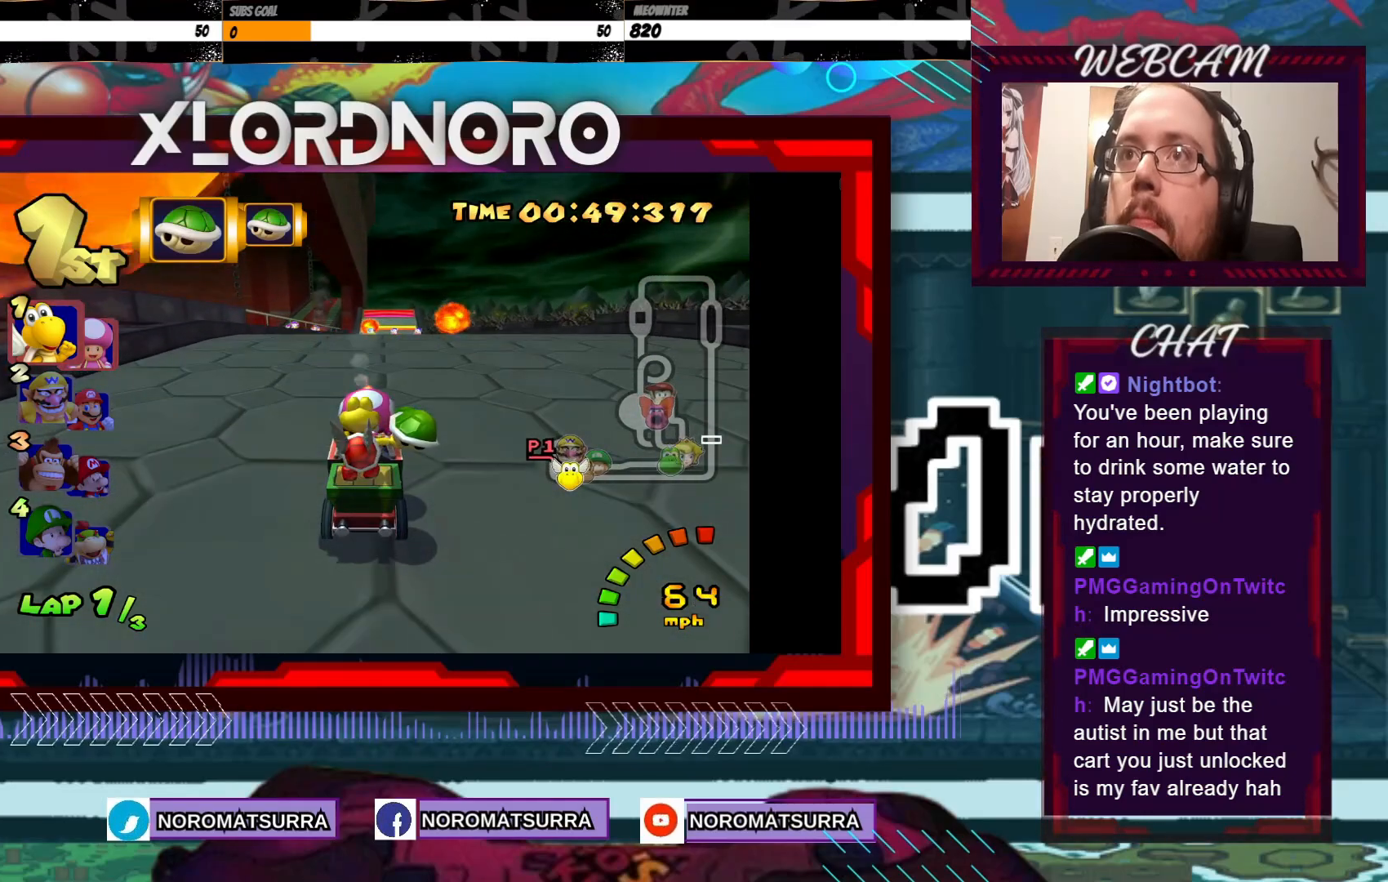
{"buttons": ["A"], "left_stick": "center", "events": [[267, "left_stick", "right"], [383, "left_stick", "center"]]}
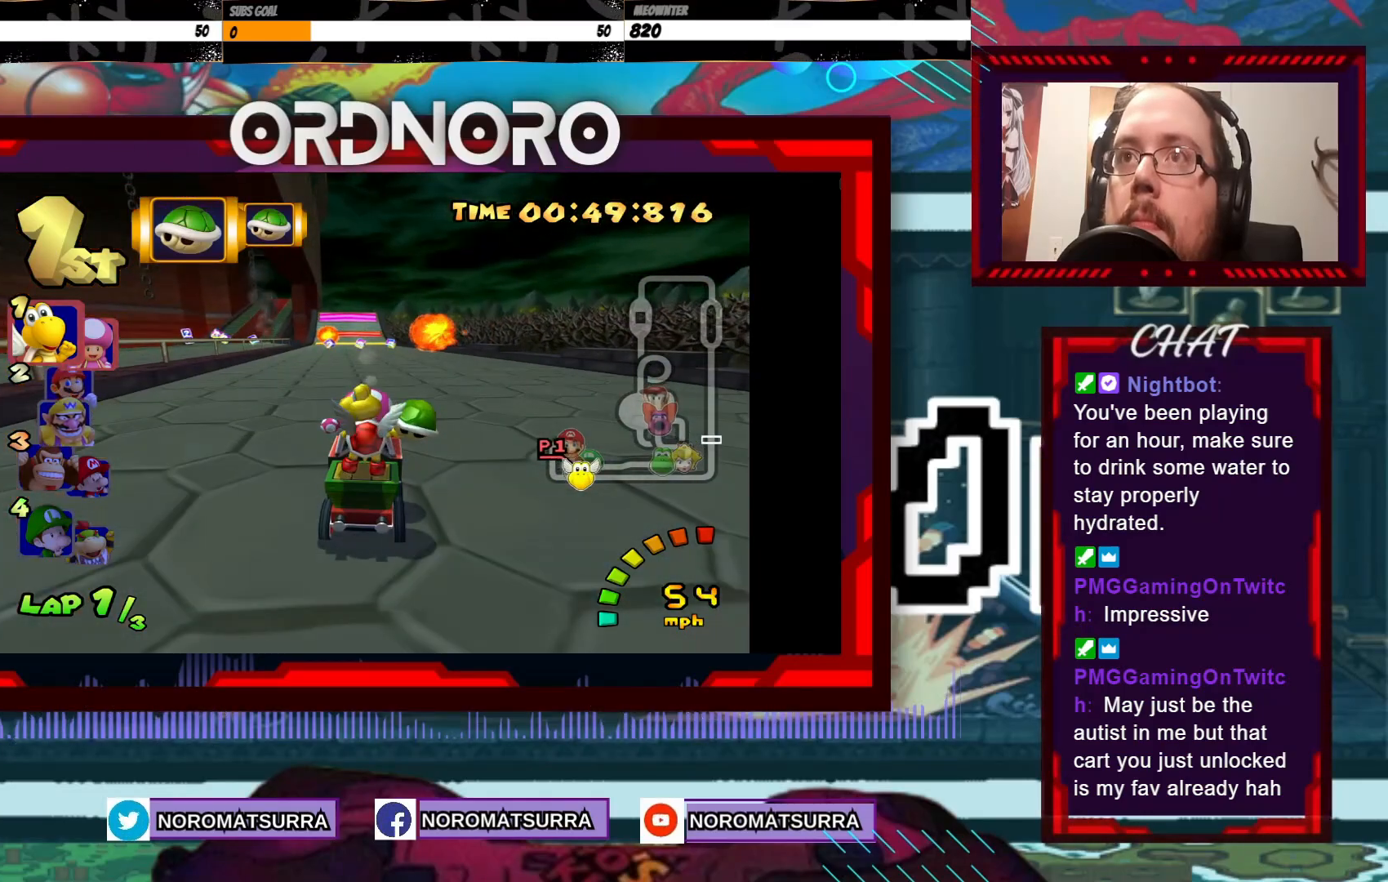
{"buttons": ["A"], "left_stick": "center", "events": [[283, "left_stick", "left"], [417, "left_stick", "center"]]}
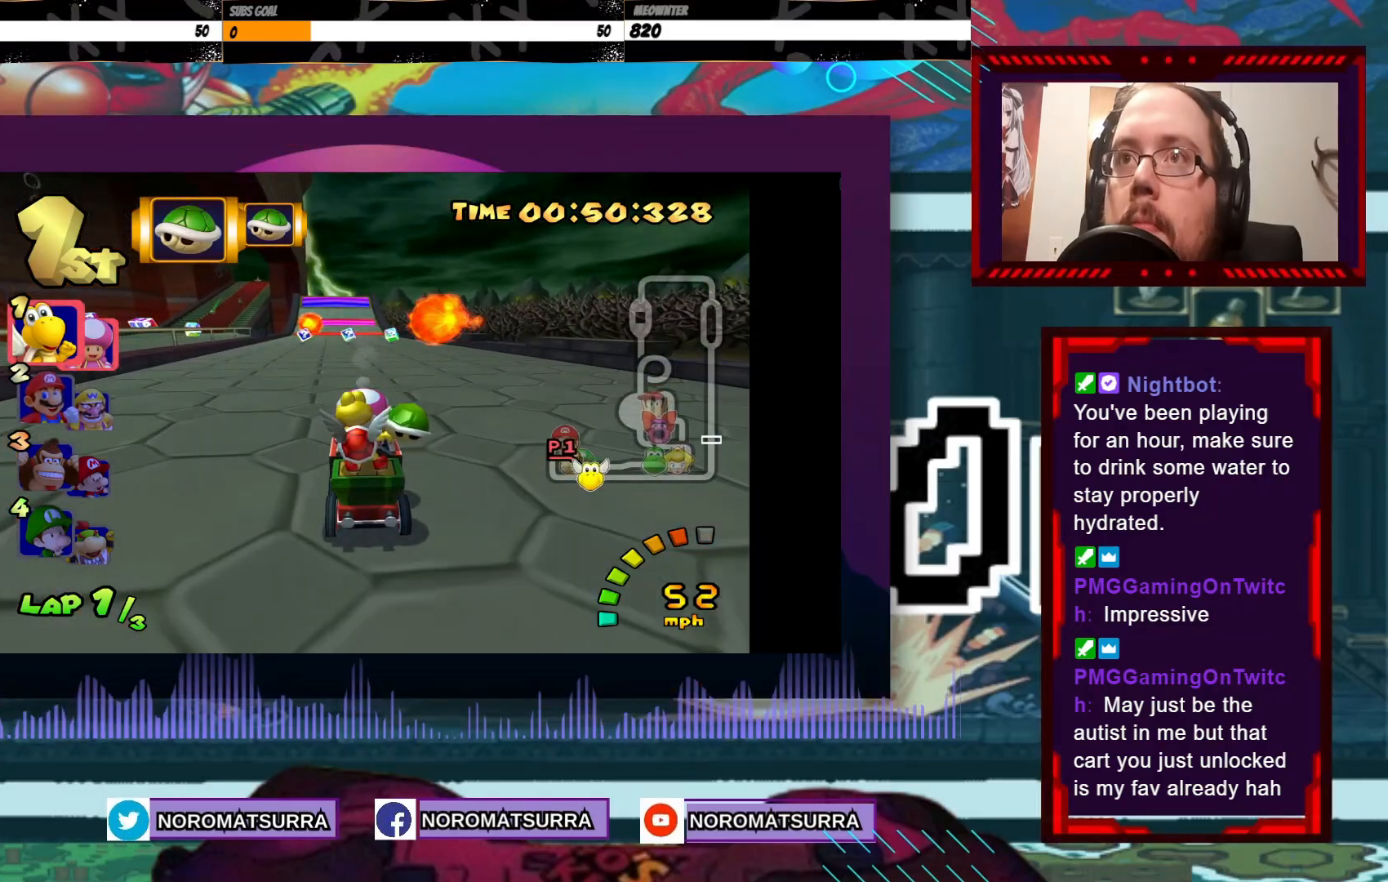
{"buttons": ["A"], "left_stick": "center", "events": [[233, "left_stick", "left"], [333, "left_stick", "center"]]}
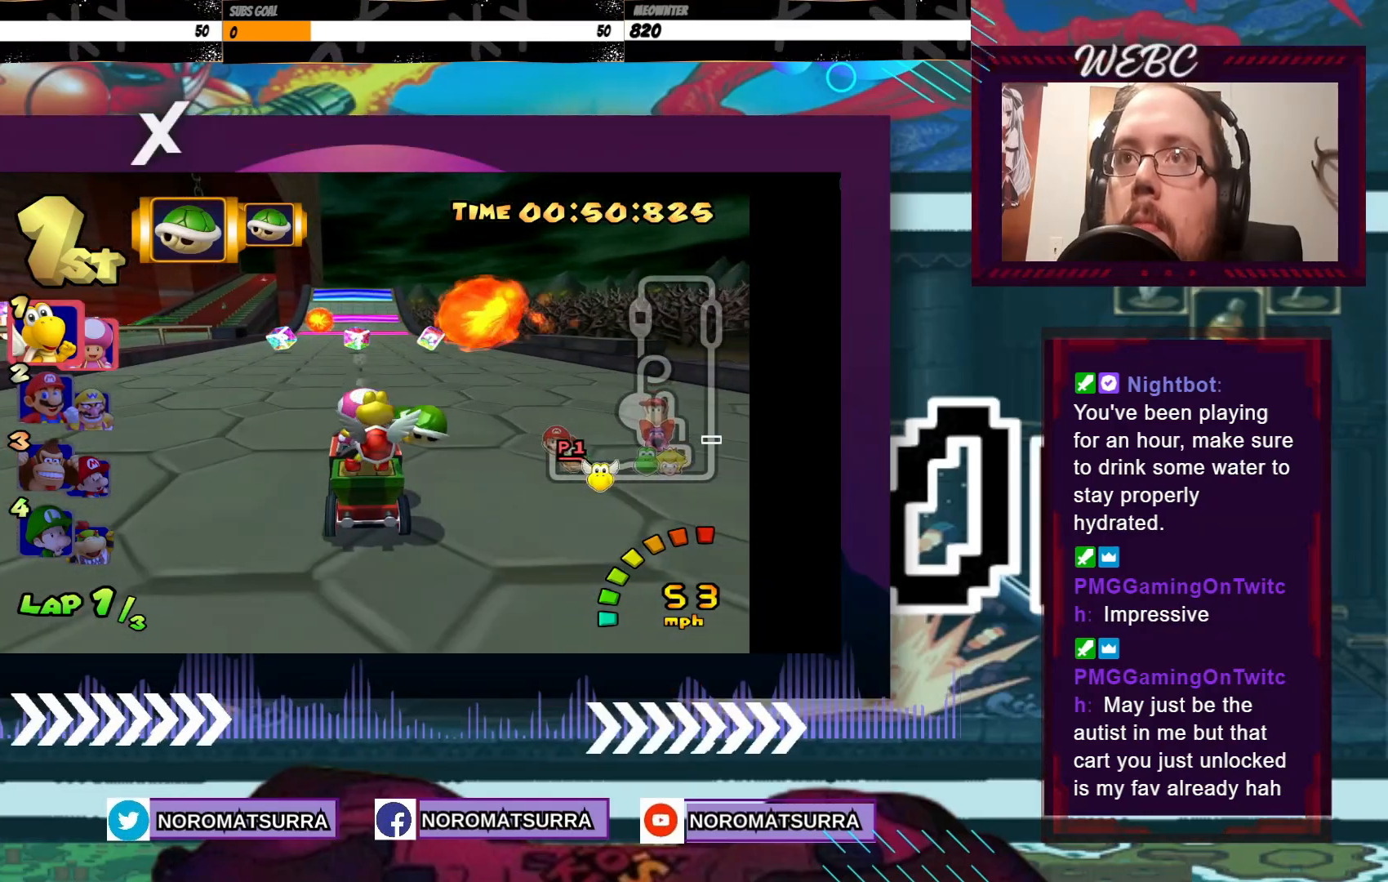
{"buttons": ["A"], "left_stick": "center", "events": []}
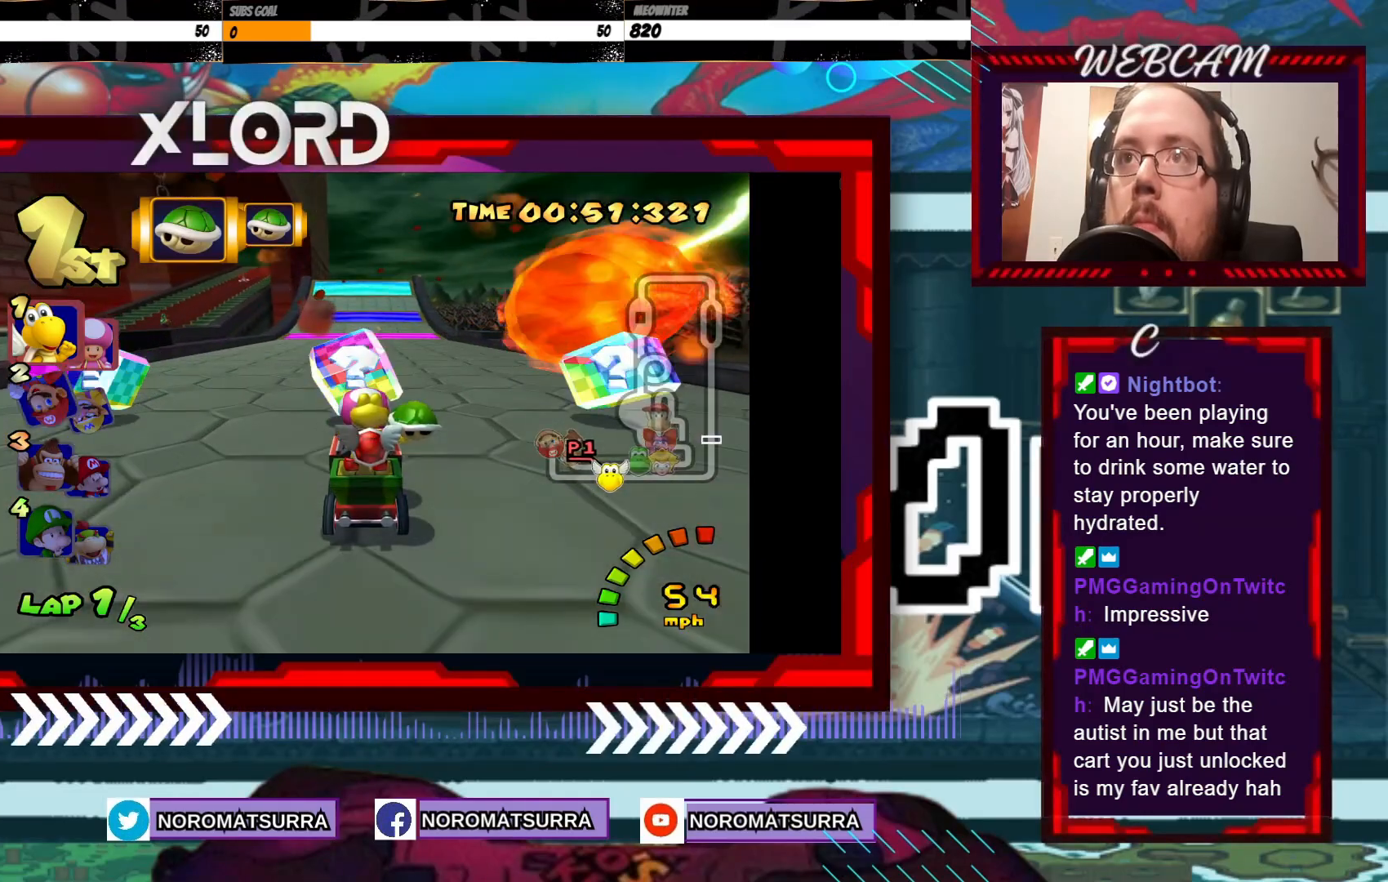
{"buttons": ["A"], "left_stick": "center", "events": []}
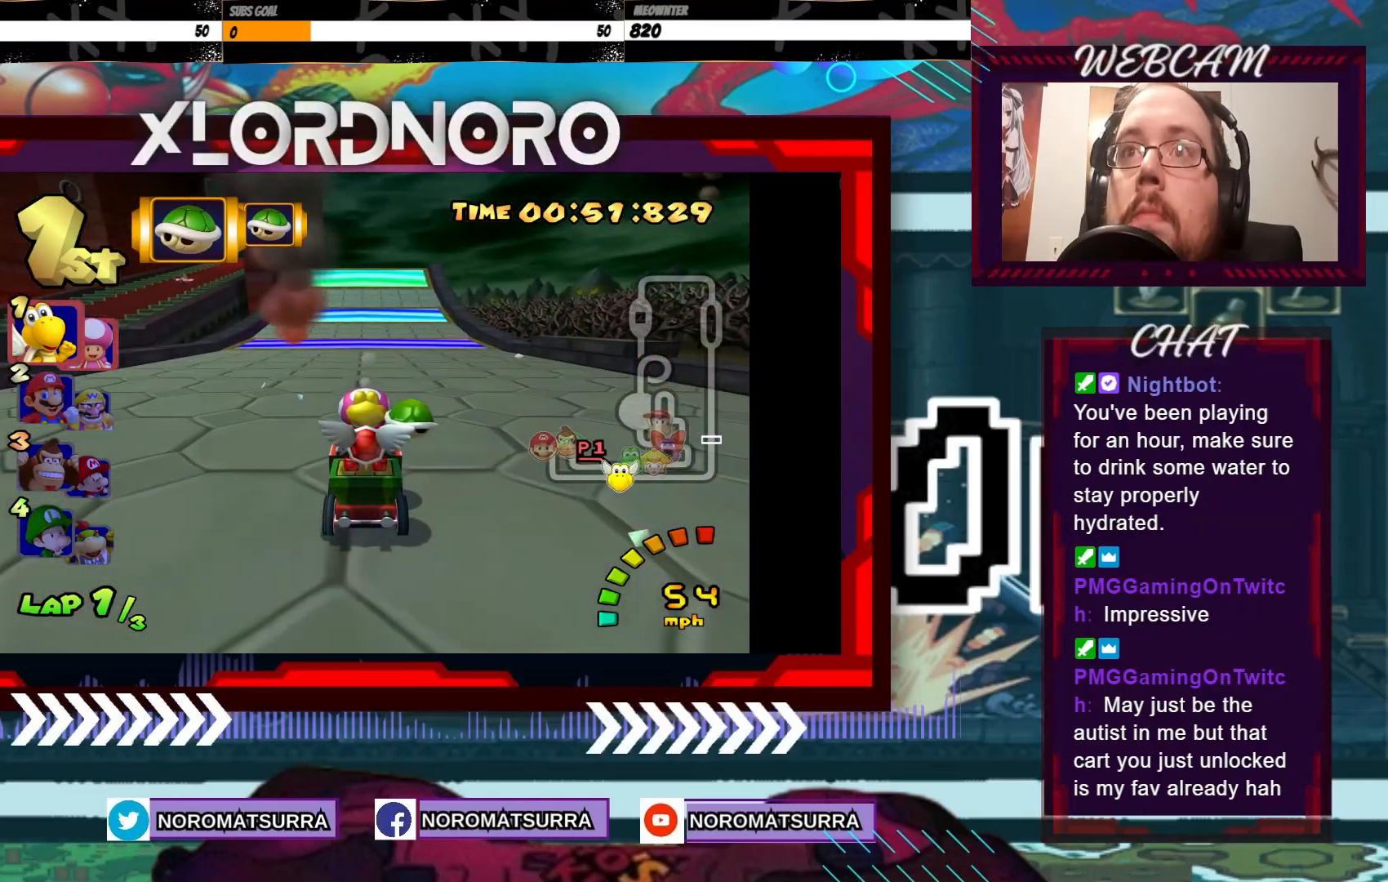
{"buttons": ["A"], "left_stick": "center", "events": []}
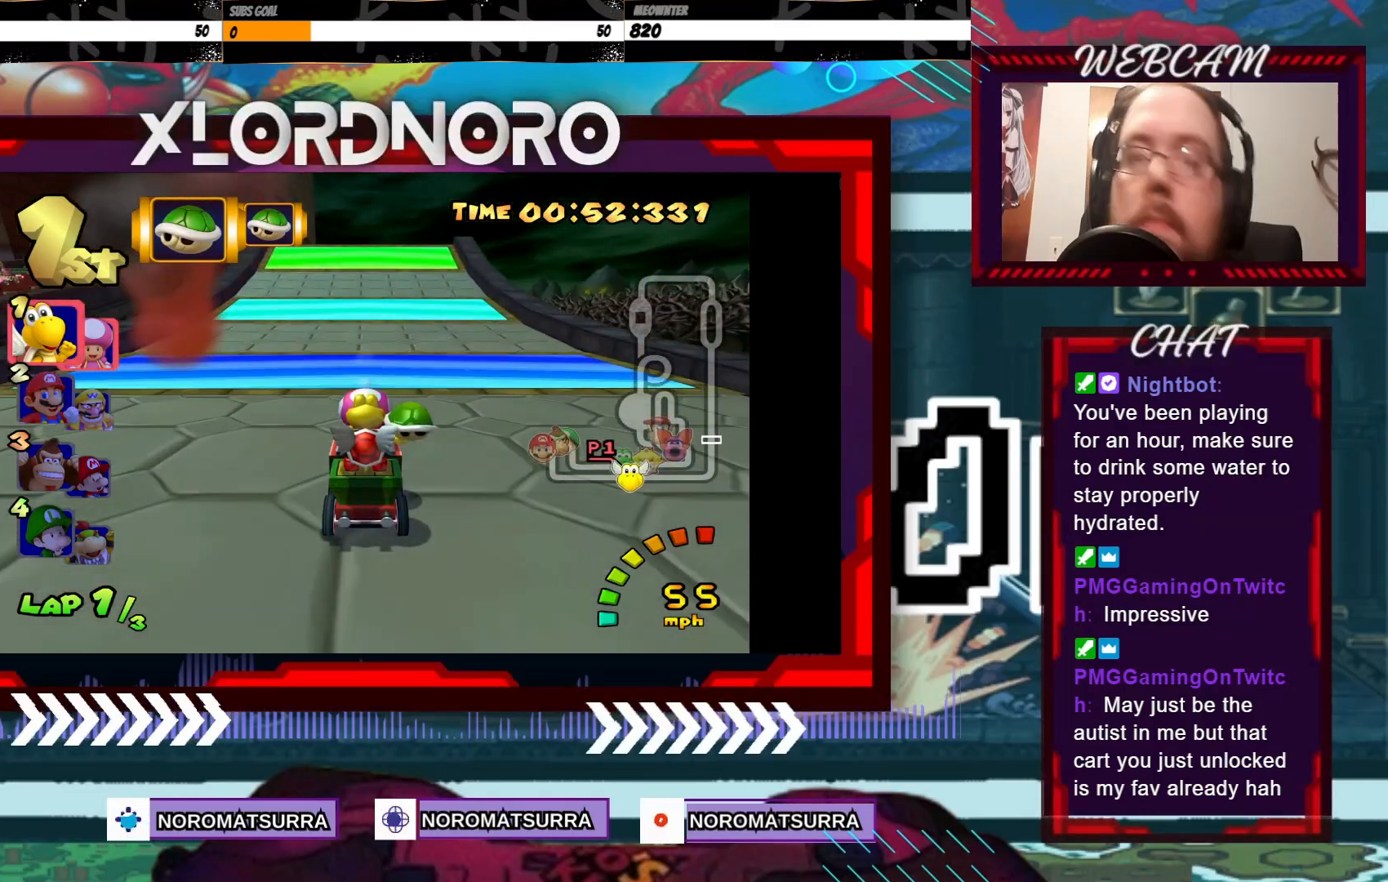
{"buttons": ["A"], "left_stick": "center", "events": []}
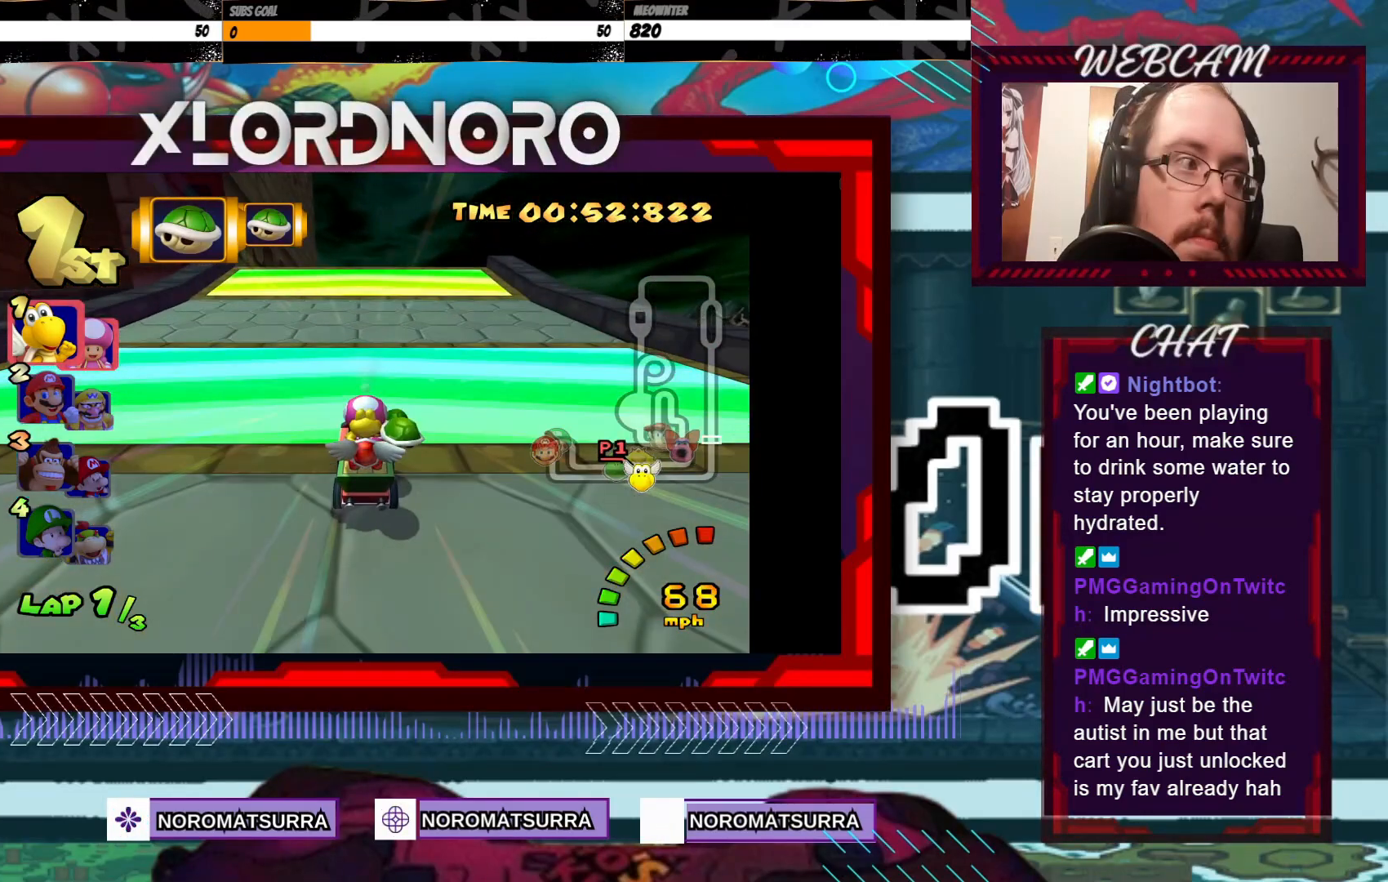
{"buttons": ["A"], "left_stick": "center", "events": []}
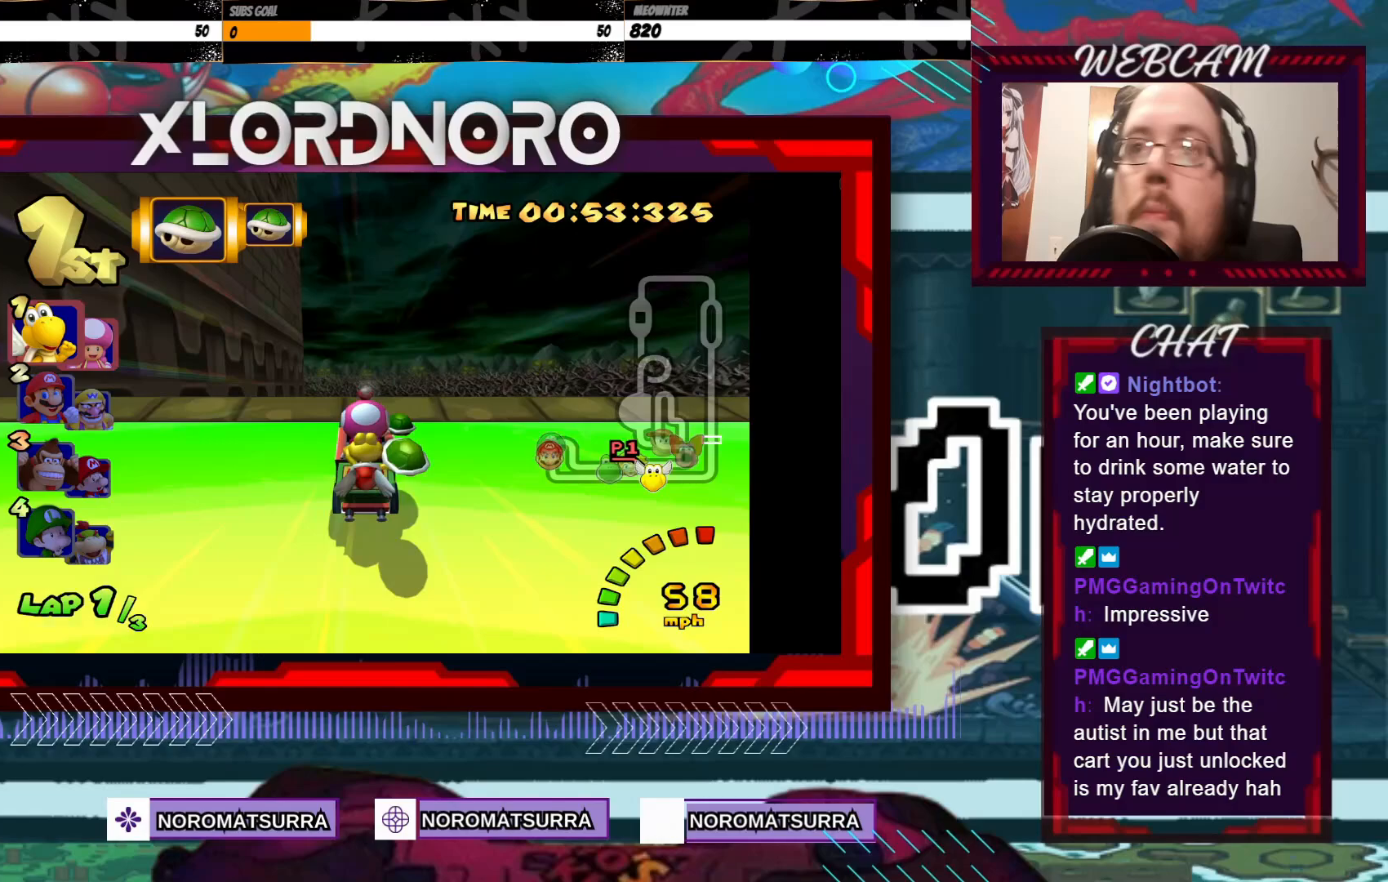
{"buttons": ["A"], "left_stick": "center", "events": []}
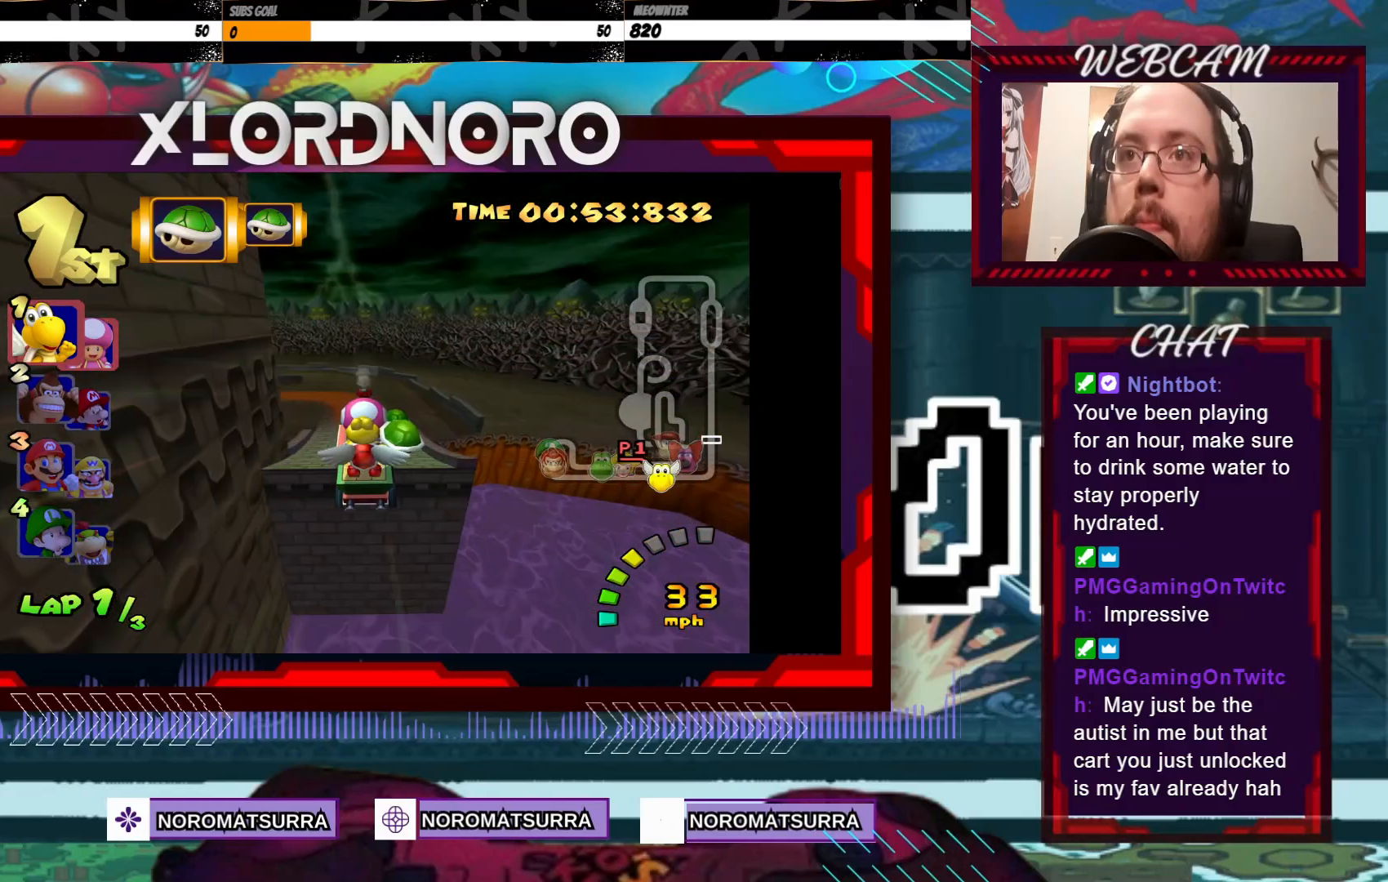
{"buttons": ["A"], "left_stick": "center", "events": []}
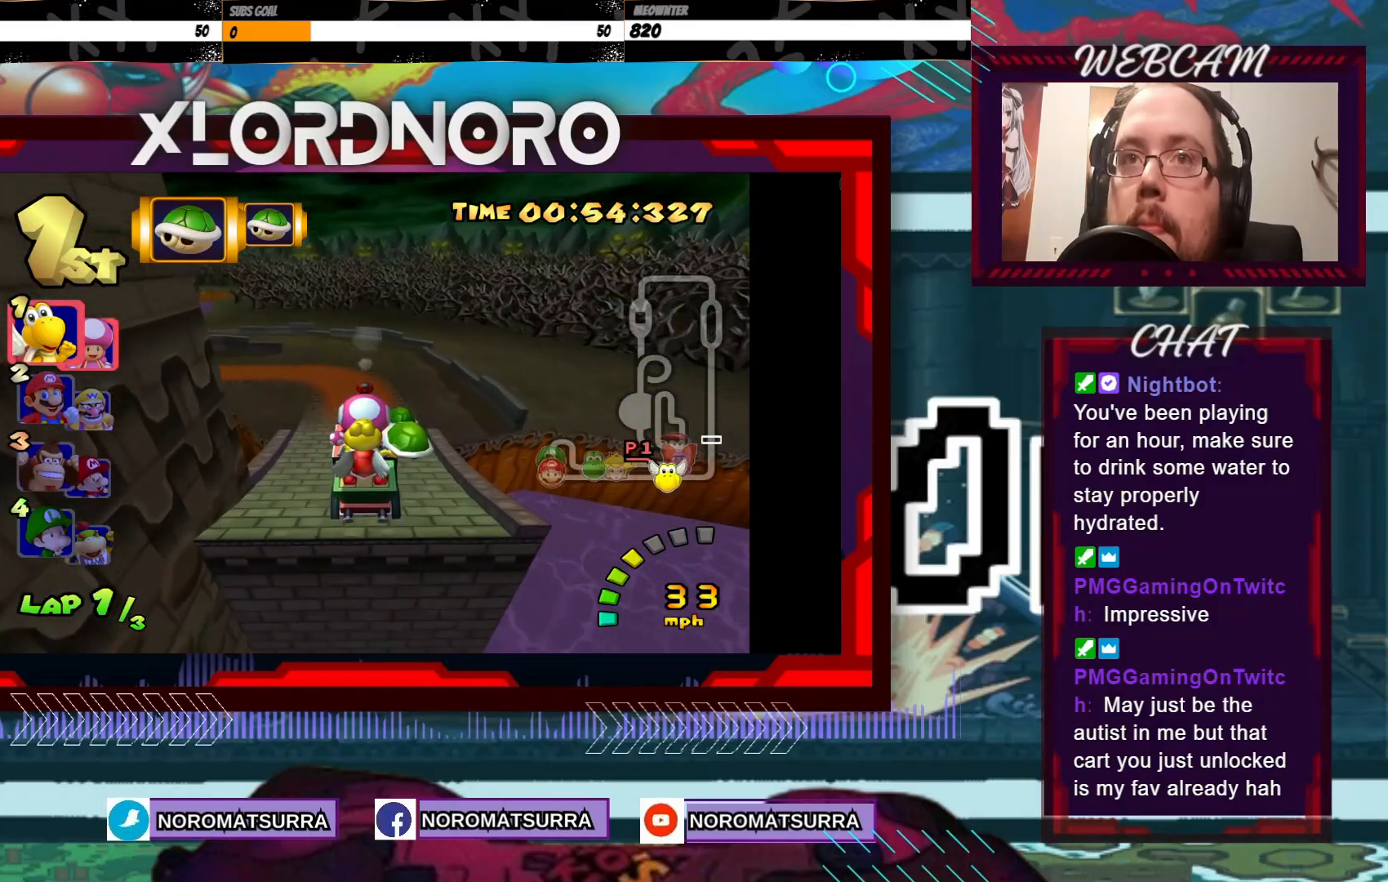
{"buttons": ["A"], "left_stick": "left", "events": [[233, "left_stick", "left"], [417, "left_stick", "center"], [483, "left_stick", "left"]]}
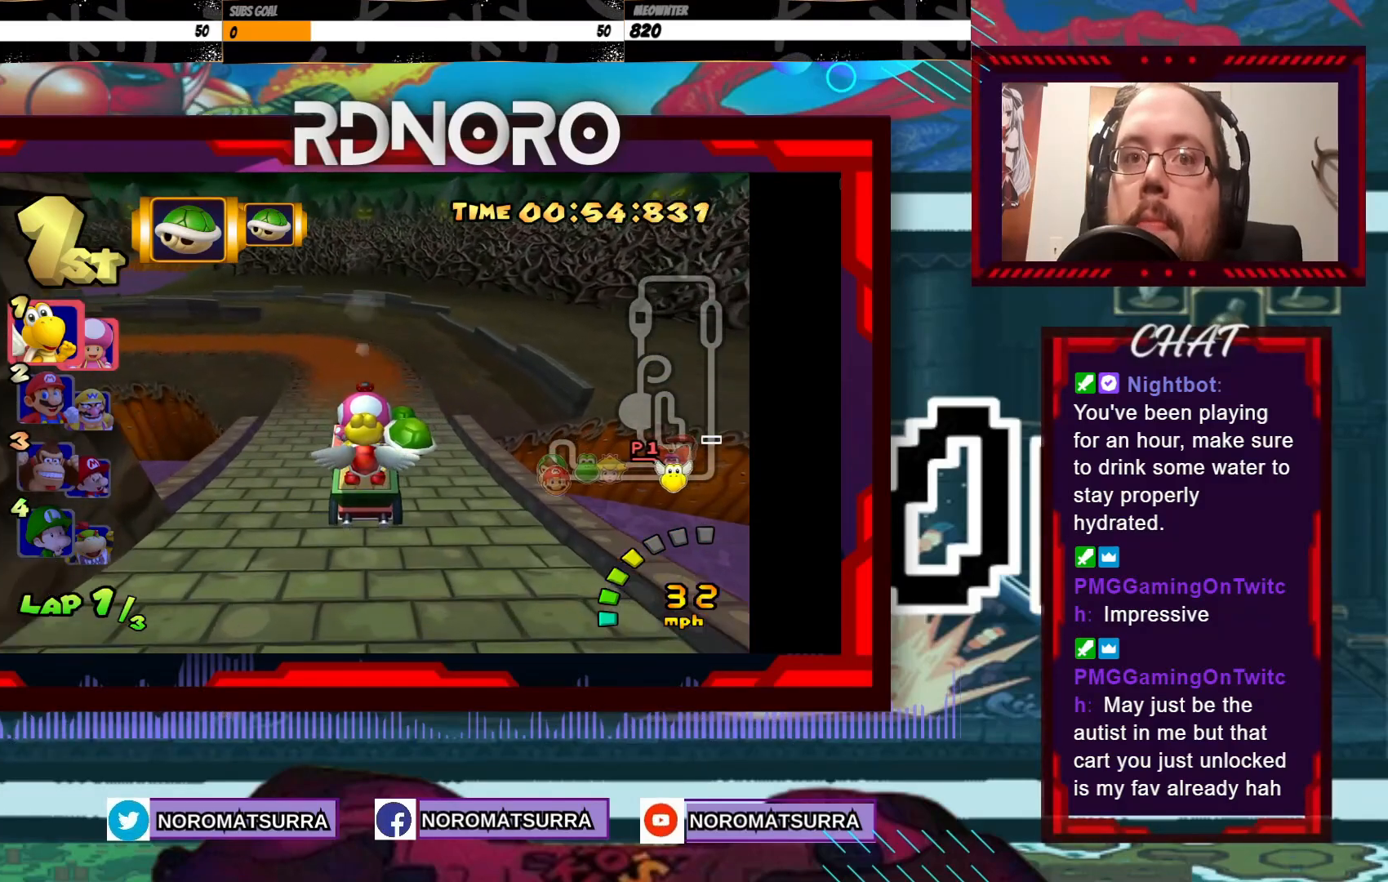
{"buttons": ["A", "R2"], "left_stick": "left", "events": [[133, "R2", "down"]]}
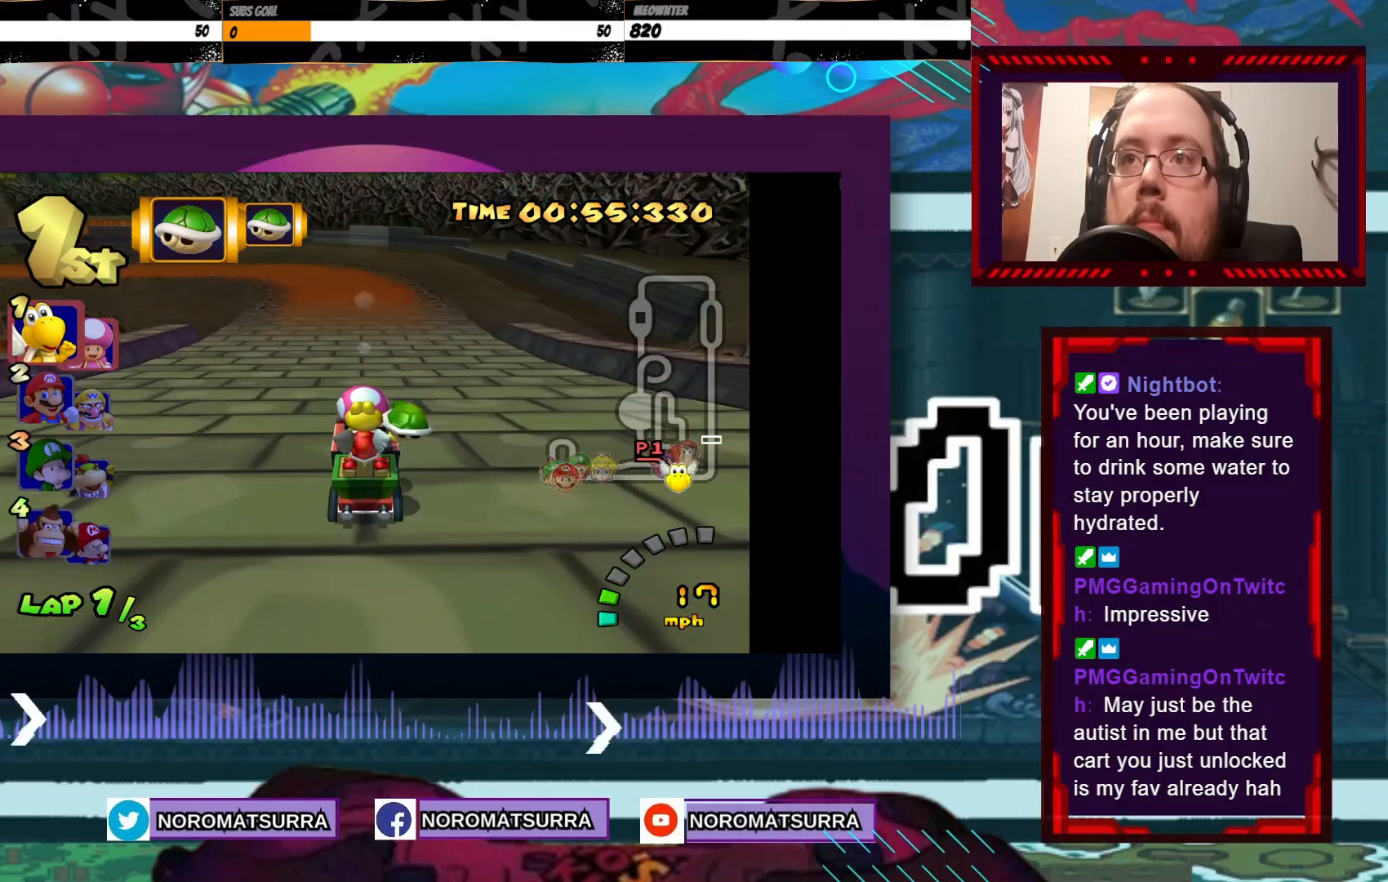
{"buttons": ["A", "R2"], "left_stick": "left", "events": []}
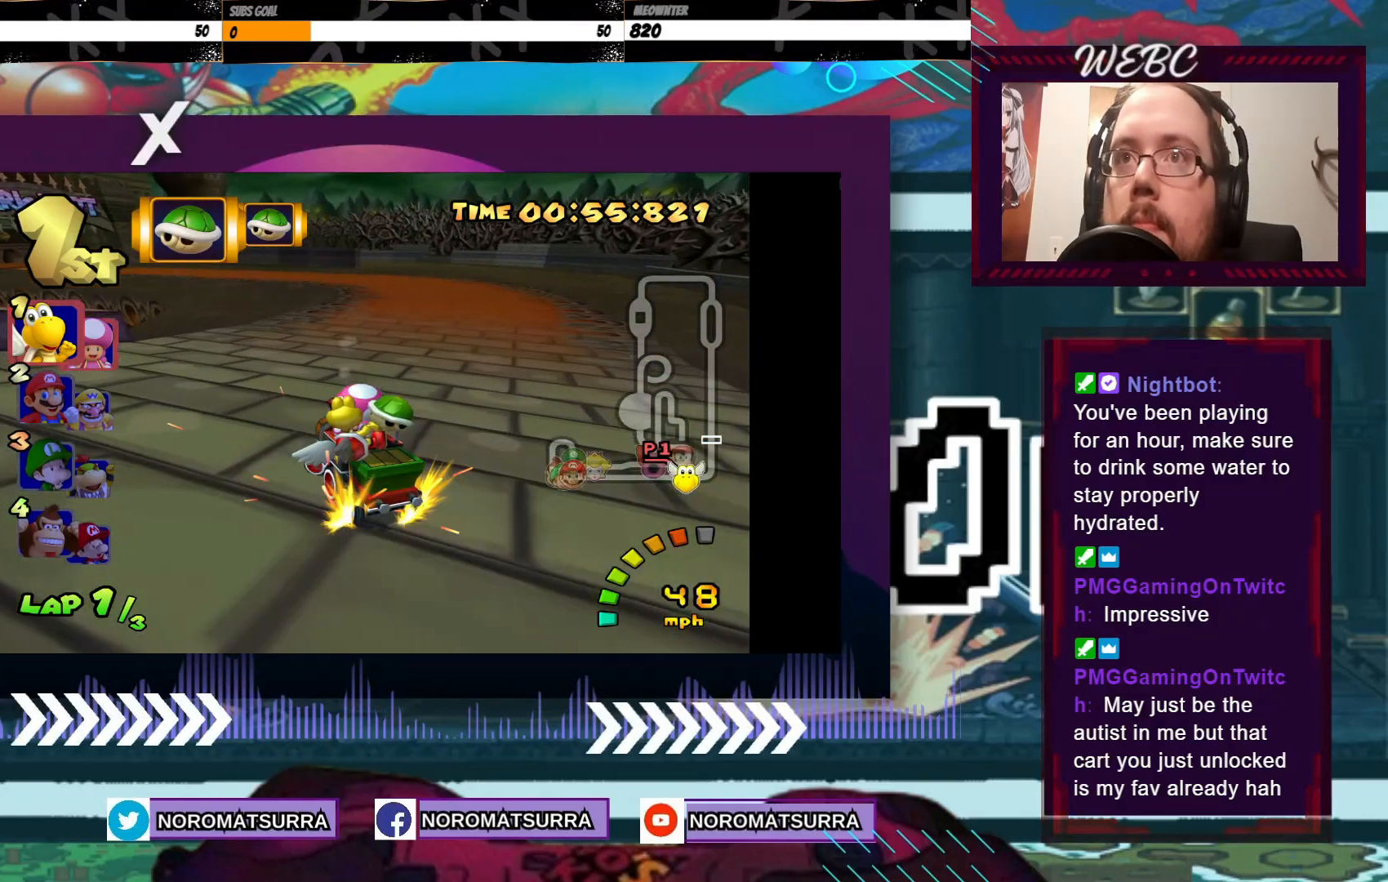
{"buttons": ["A", "R2"], "left_stick": "right", "events": [[83, "left_stick", "right"], [183, "left_stick", "left"], [417, "left_stick", "right"]]}
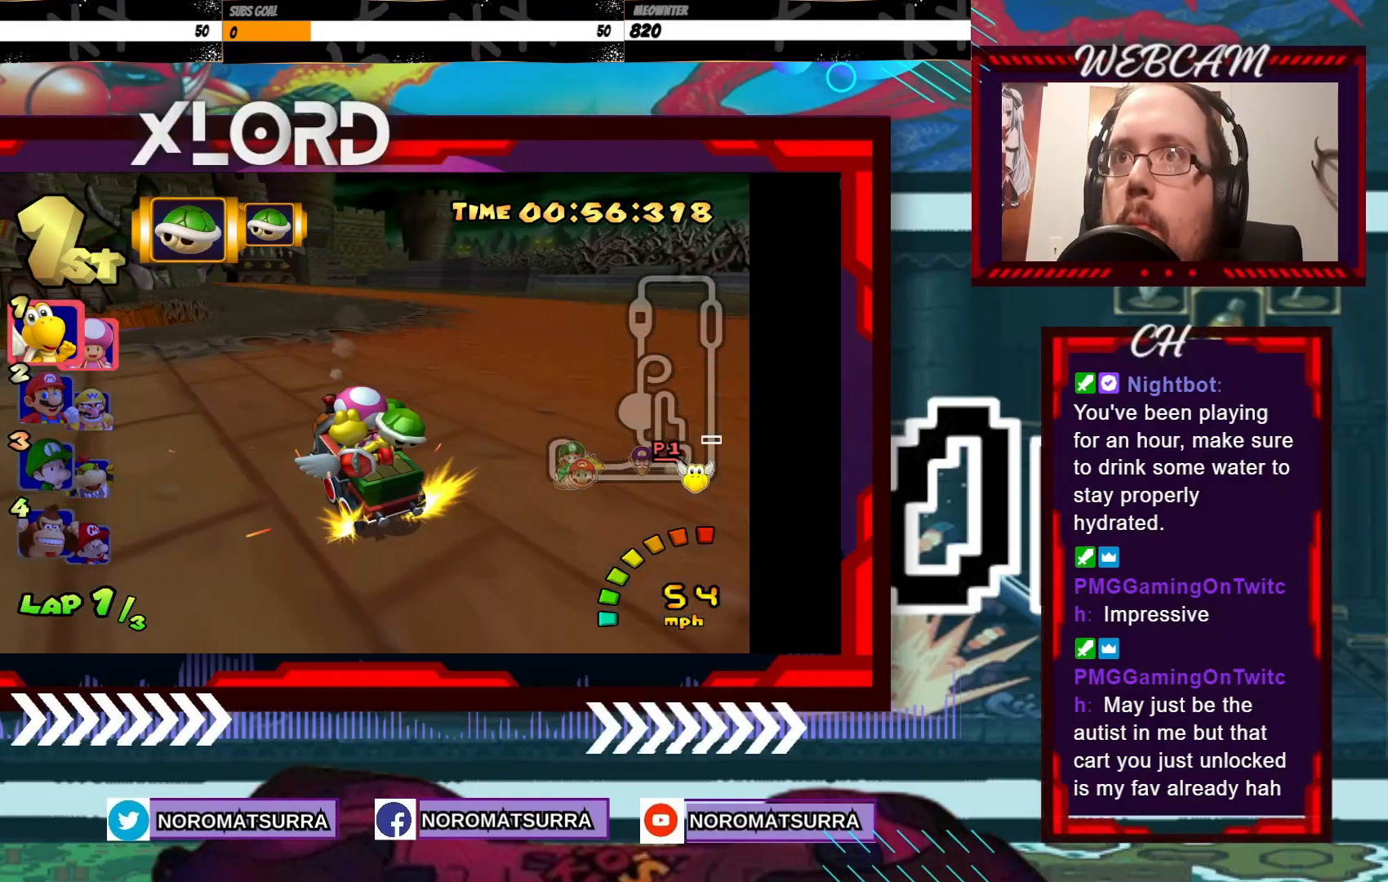
{"buttons": ["A", "R2"], "left_stick": "right", "events": [[67, "left_stick", "left"], [283, "left_stick", "right"]]}
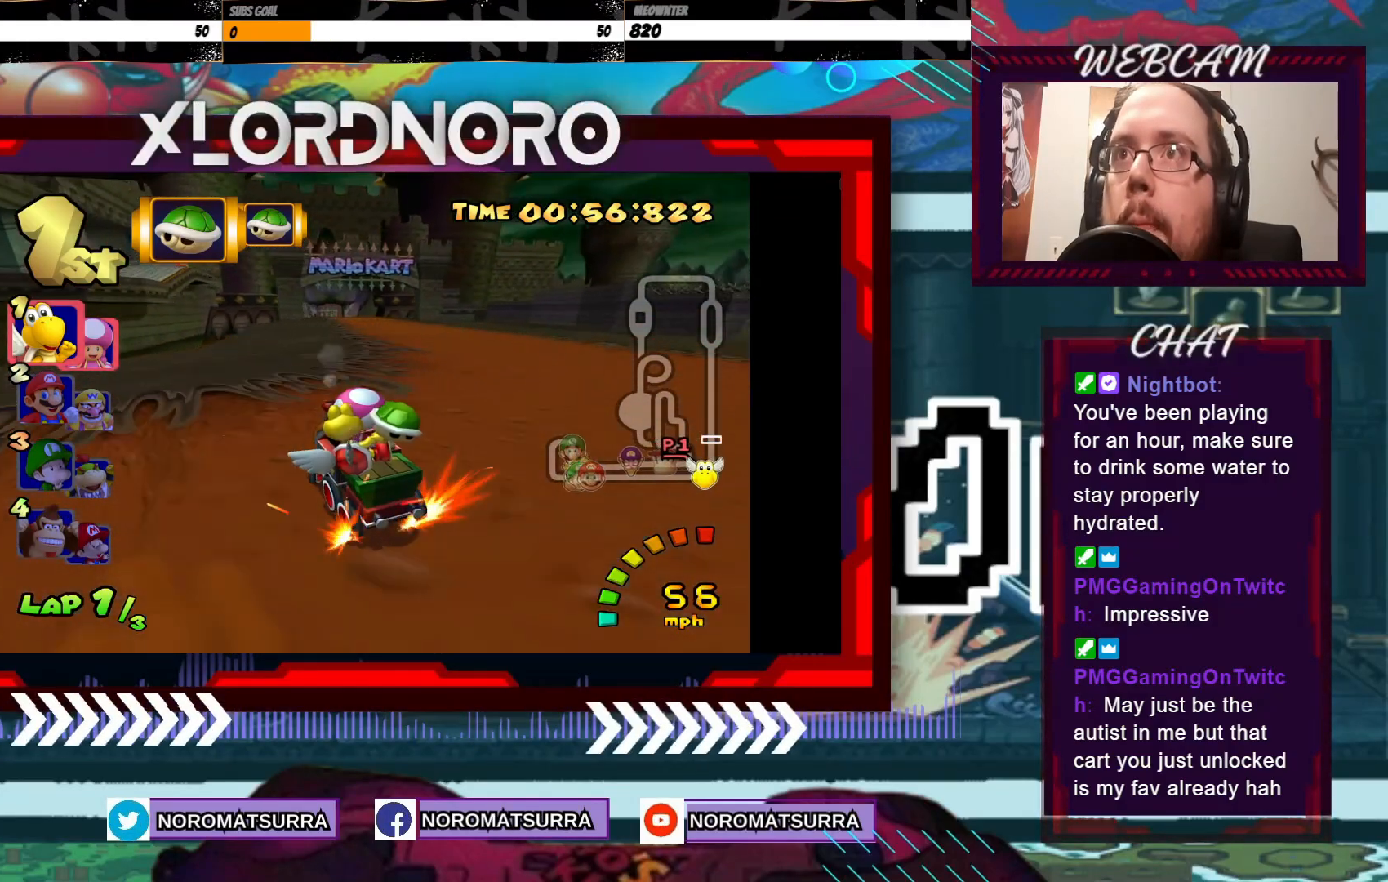
{"buttons": ["A"], "left_stick": "right", "events": [[133, "R2", "up"], [167, "left_stick", "center"], [283, "left_stick", "right"]]}
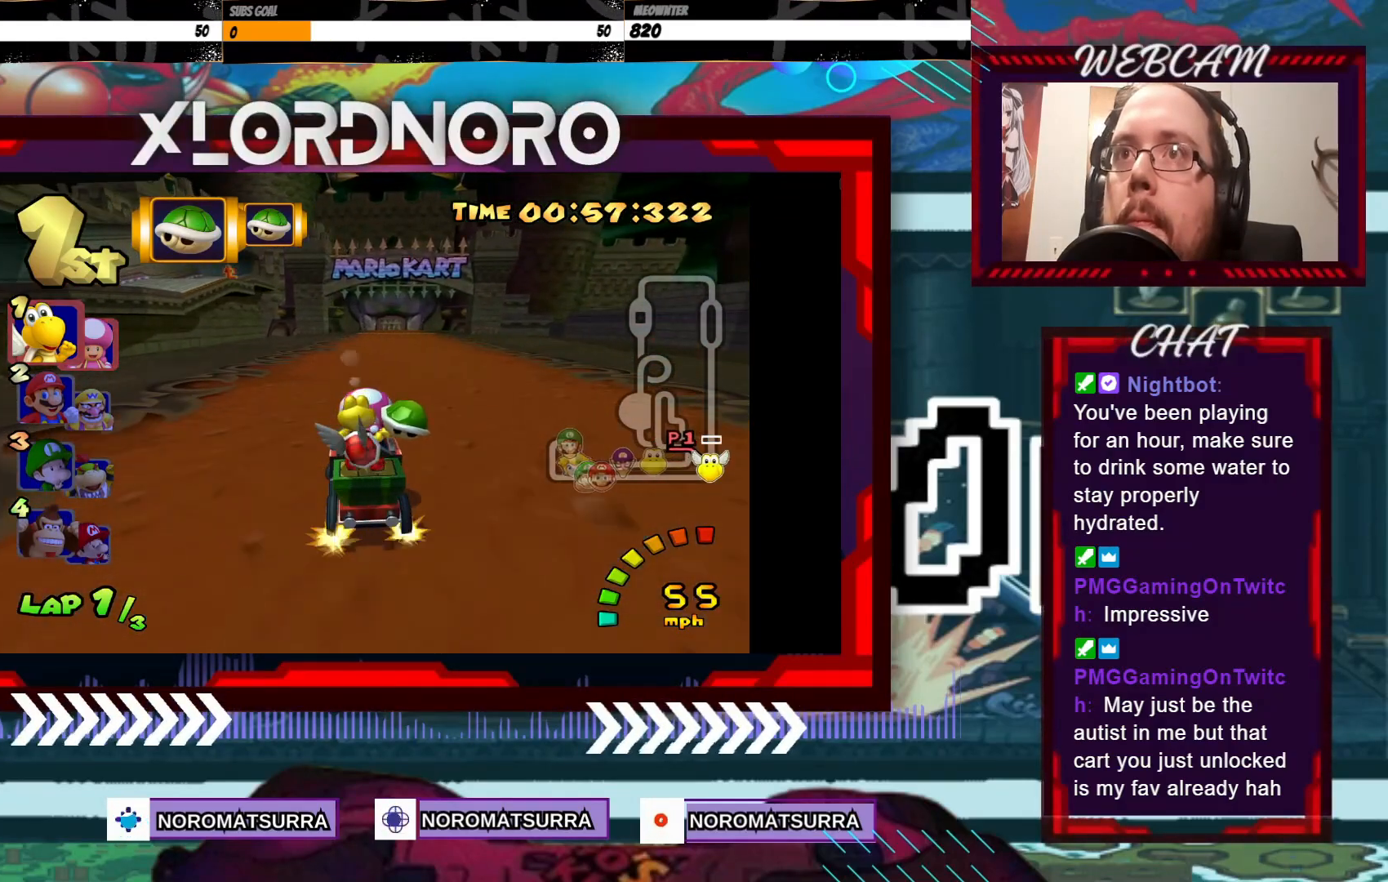
{"buttons": ["A"], "left_stick": "center", "events": [[17, "left_stick", "center"], [333, "left_stick", "left"], [433, "left_stick", "center"]]}
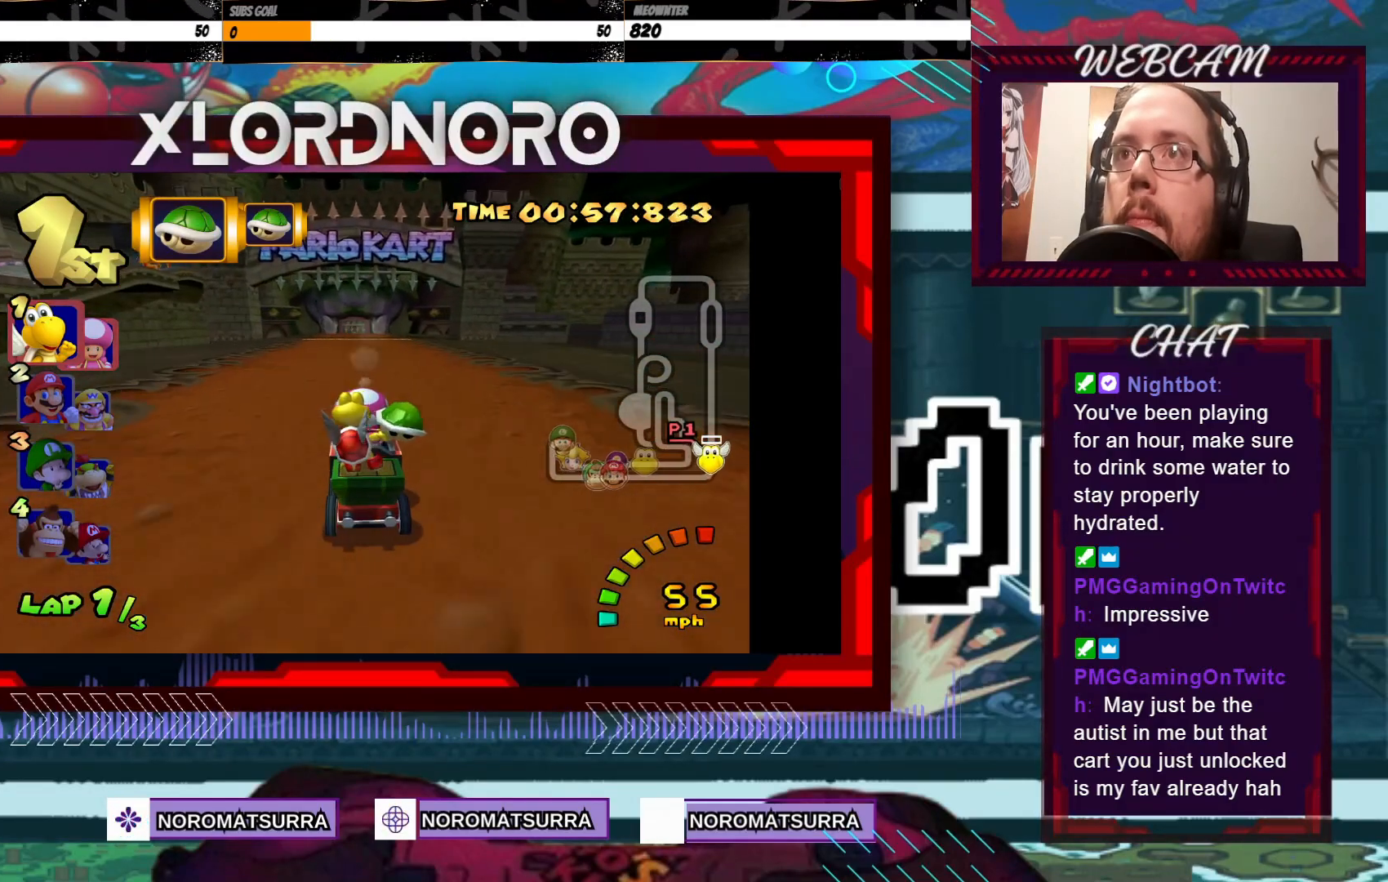
{"buttons": ["A"], "left_stick": "center", "events": [[183, "left_stick", "right"], [283, "left_stick", "center"]]}
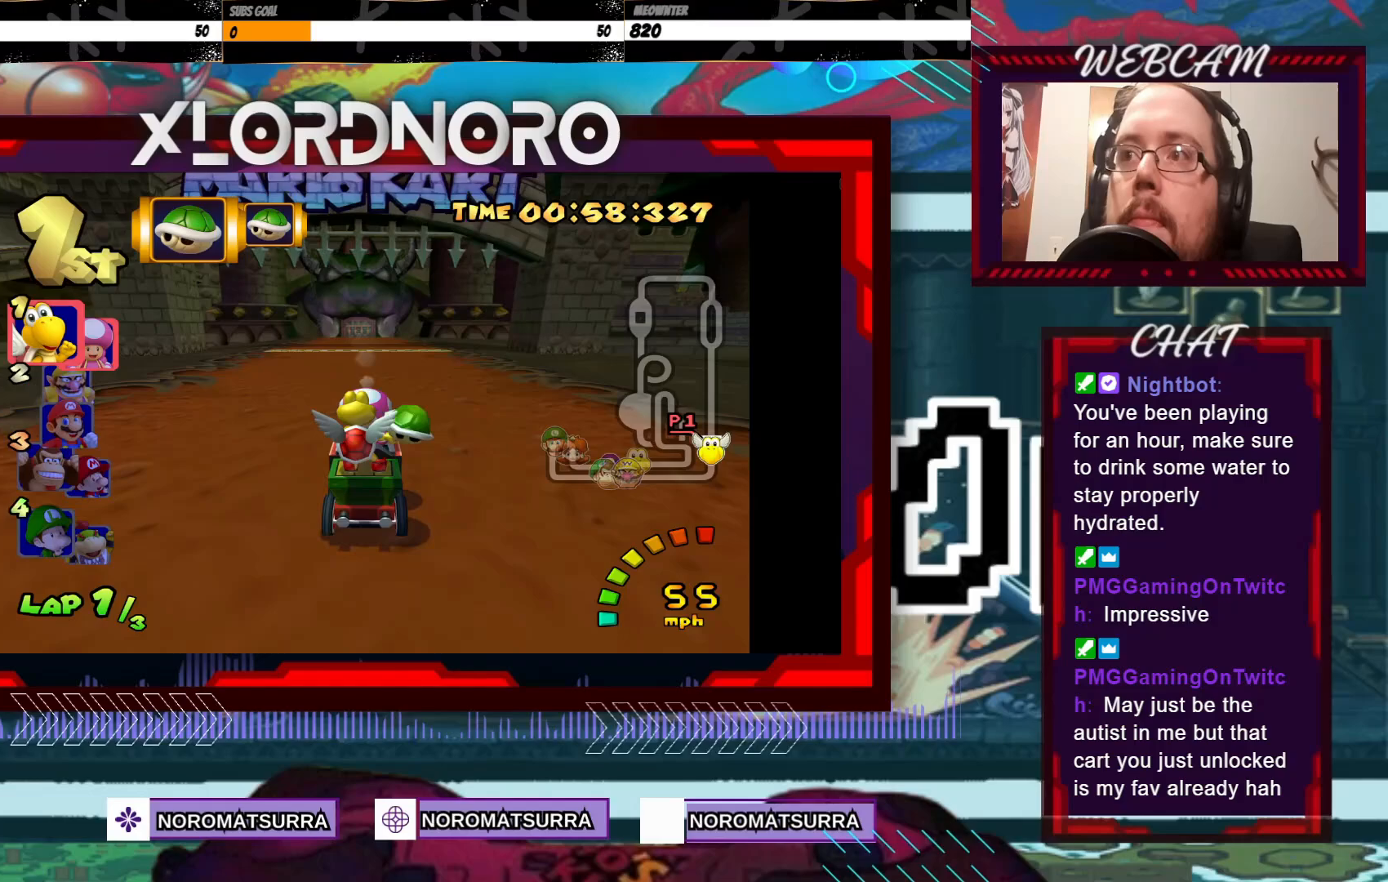
{"buttons": ["A"], "left_stick": "center", "events": [[83, "left_stick", "left"], [217, "left_stick", "center"]]}
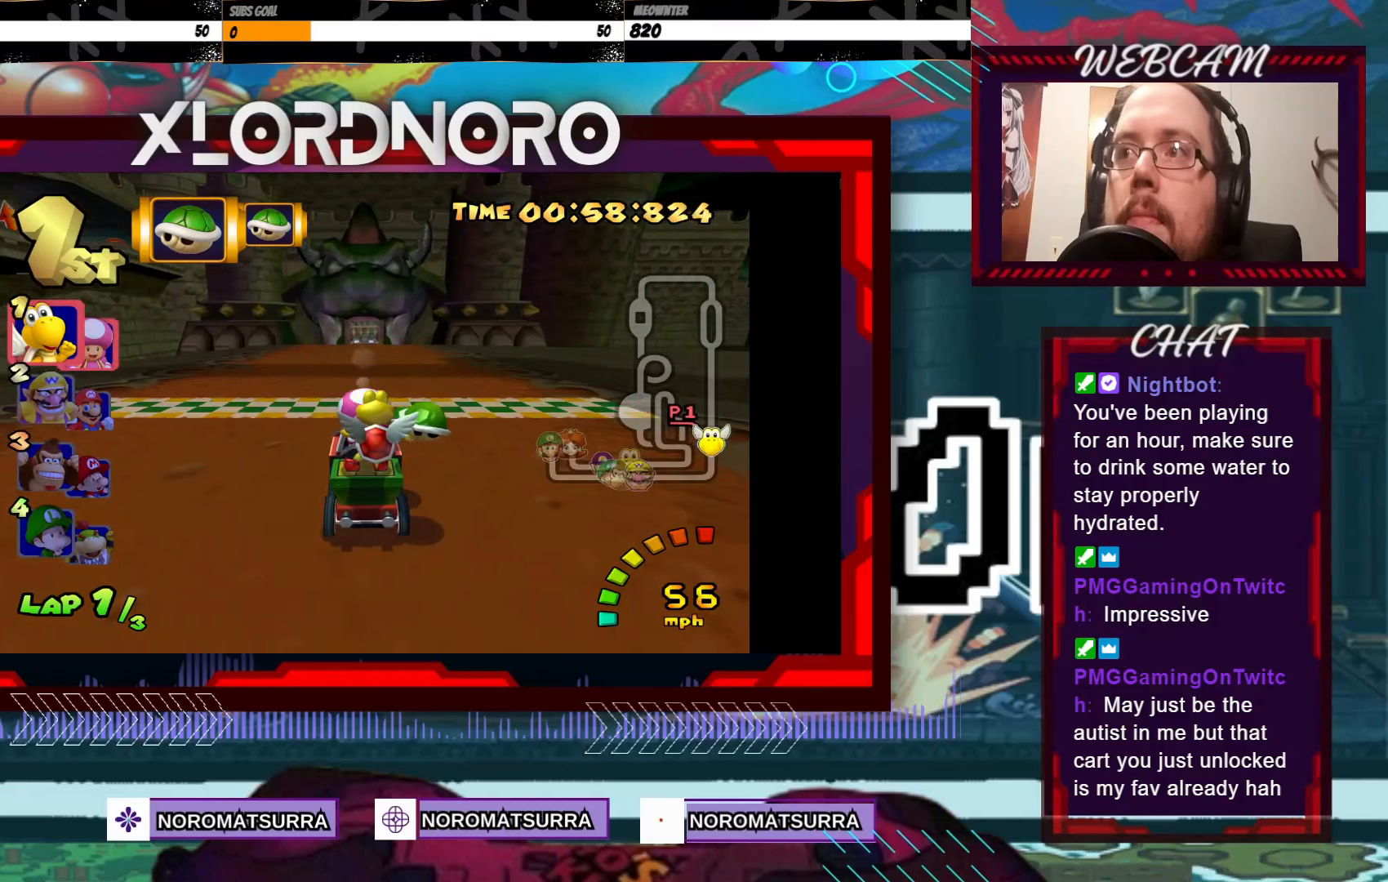
{"buttons": ["A"], "left_stick": "center", "events": []}